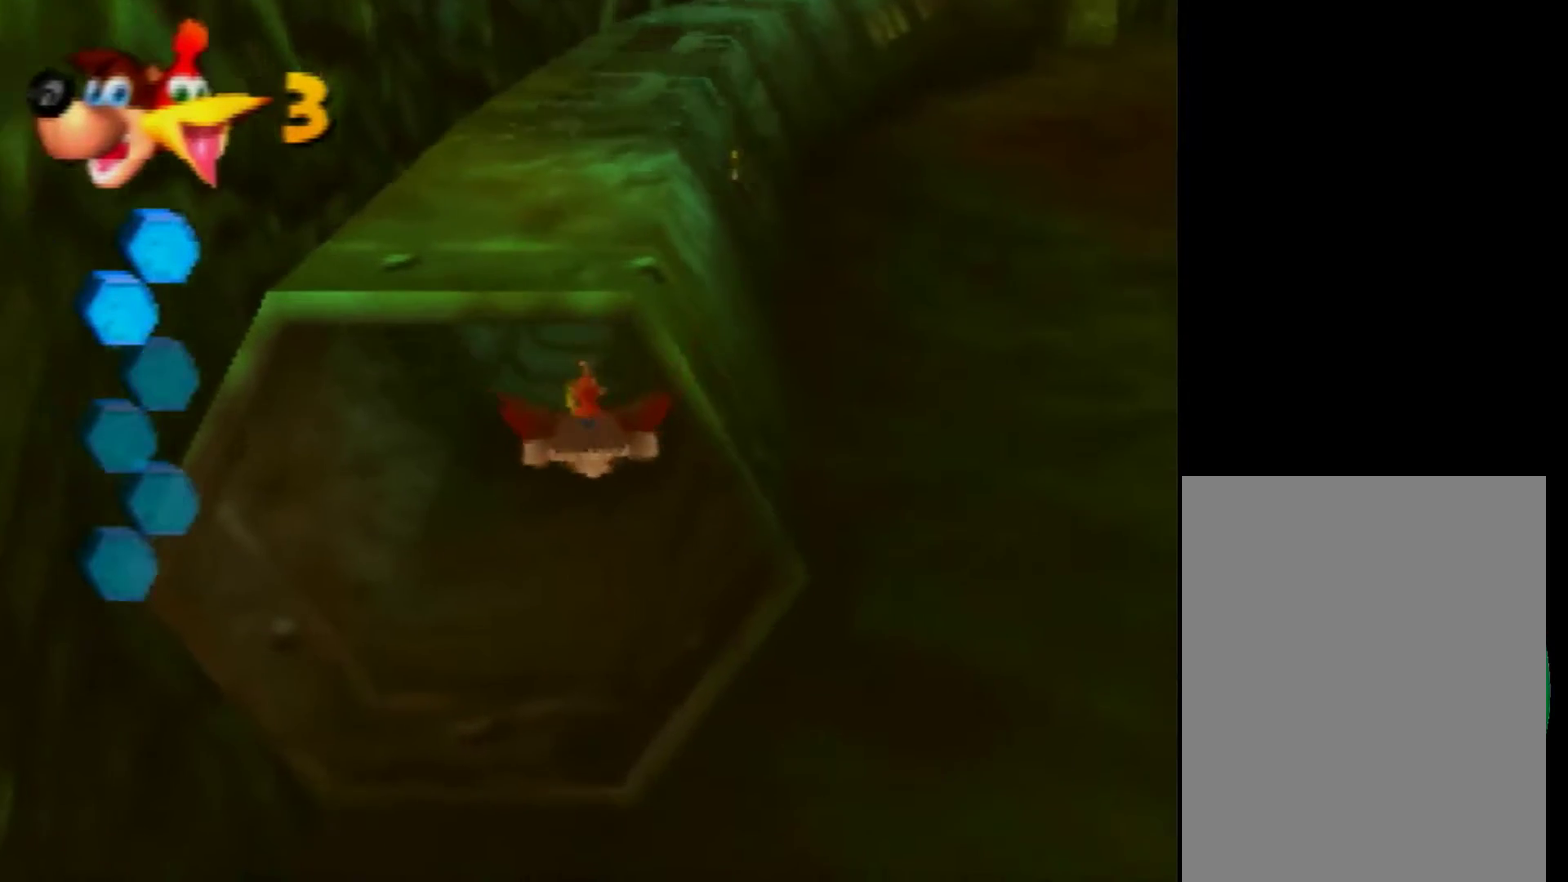
Gameplay with a controller (Nintendo layout); each line is a JSON object with the inputs held at the frame after it. "events" lists button and stick changes between this image and that frame as [ms after this image, input, new state], when the widget could be followed in between. Not read: L3 R3 Z.
{"buttons": ["B"], "left_stick": "up", "events": [[80, "left_stick", "up"], [240, "left_stick", "center"], [400, "left_stick", "up"]]}
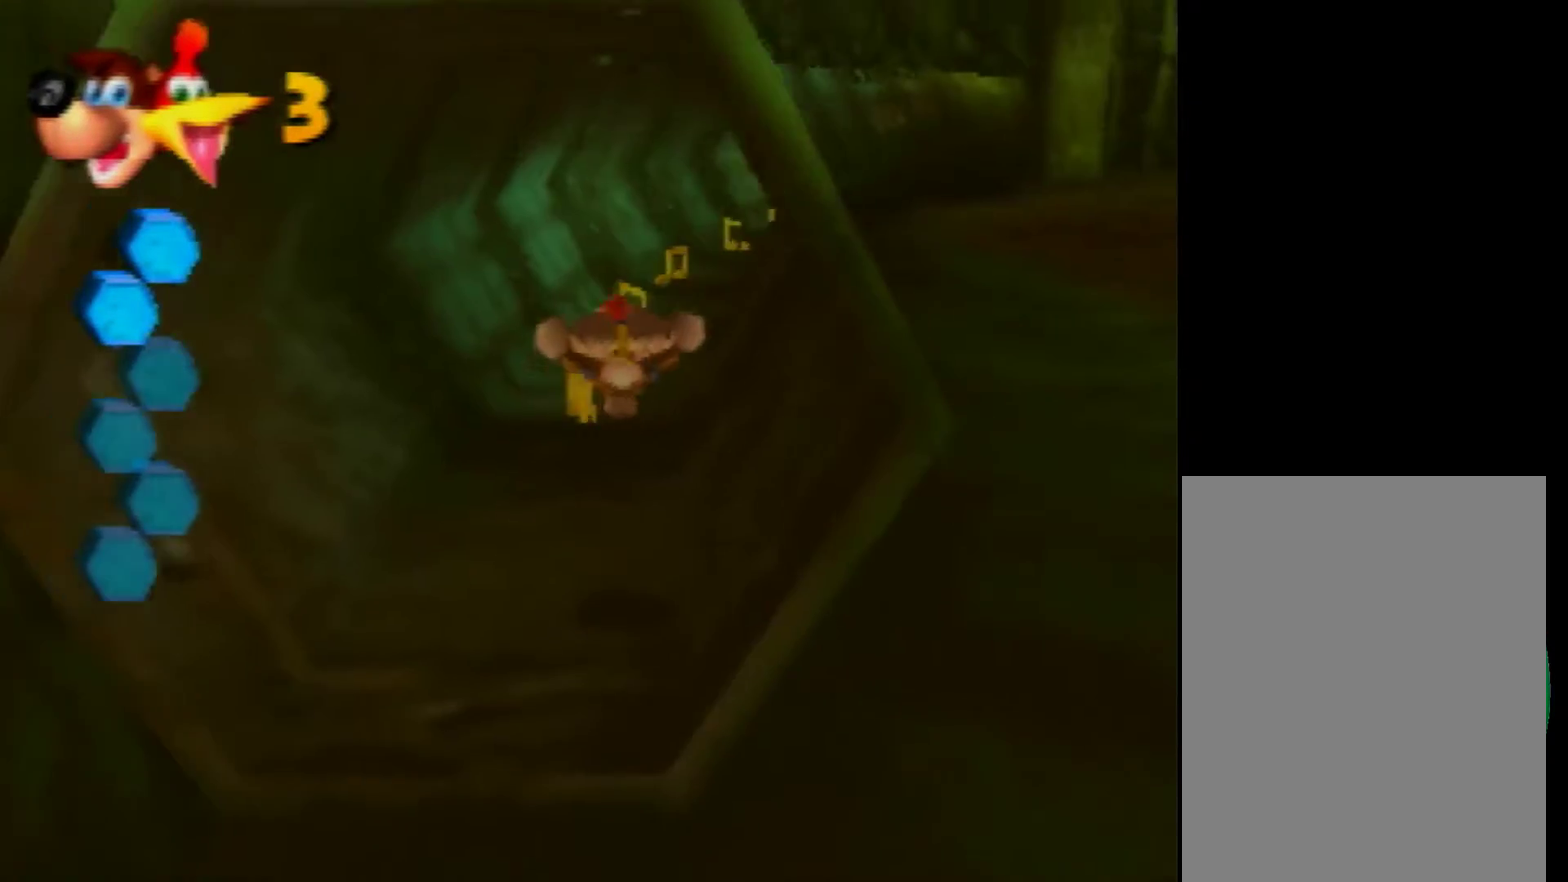
{"buttons": ["B"], "left_stick": "center", "events": [[40, "left_stick", "center"]]}
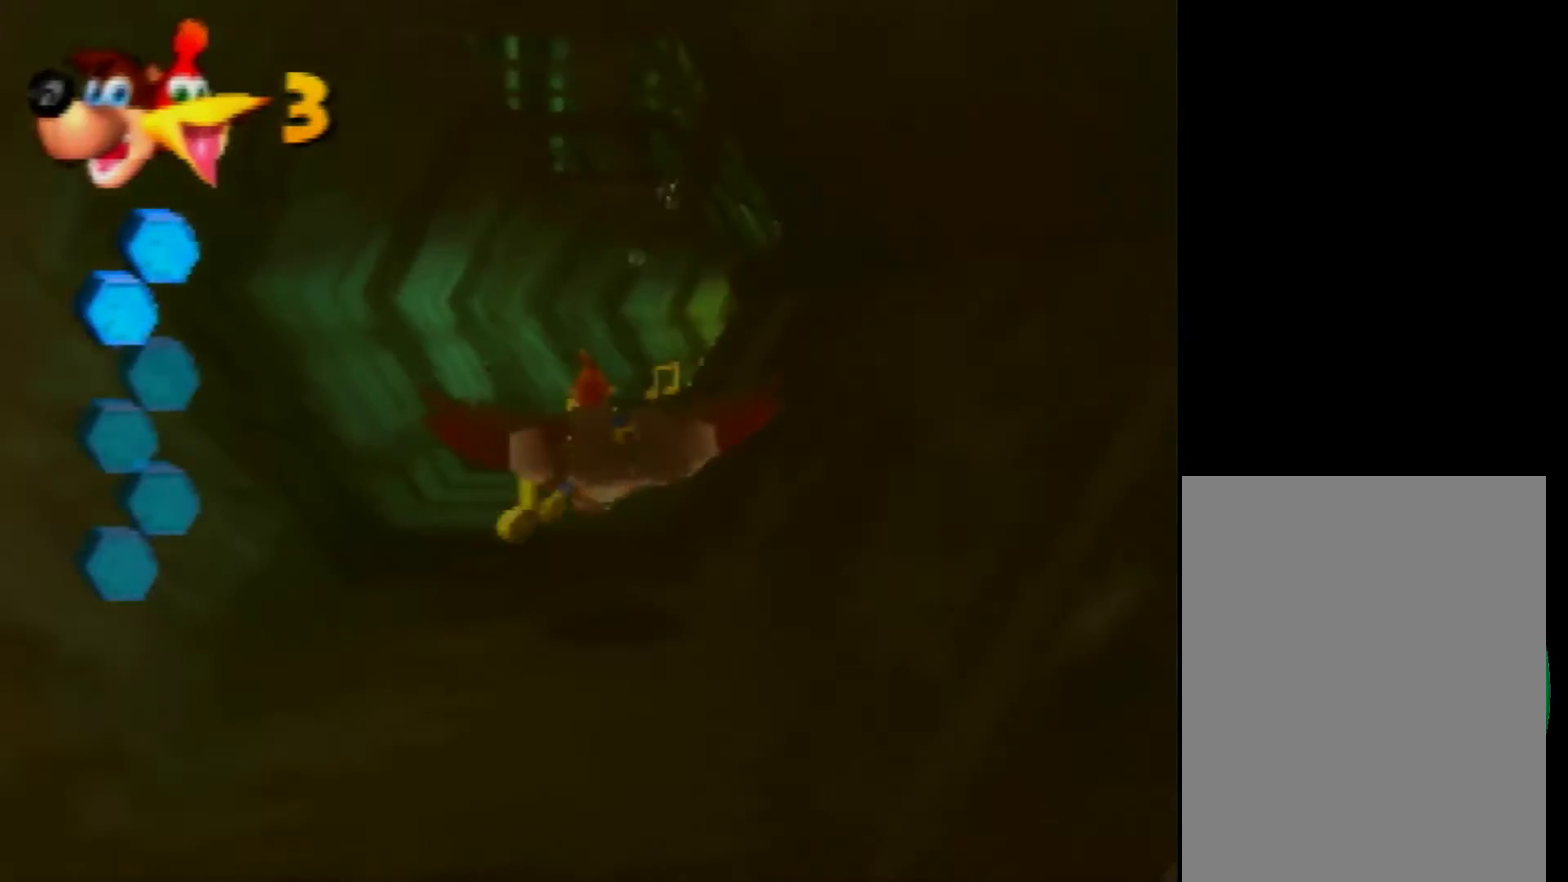
{"buttons": ["B"], "left_stick": "center", "events": []}
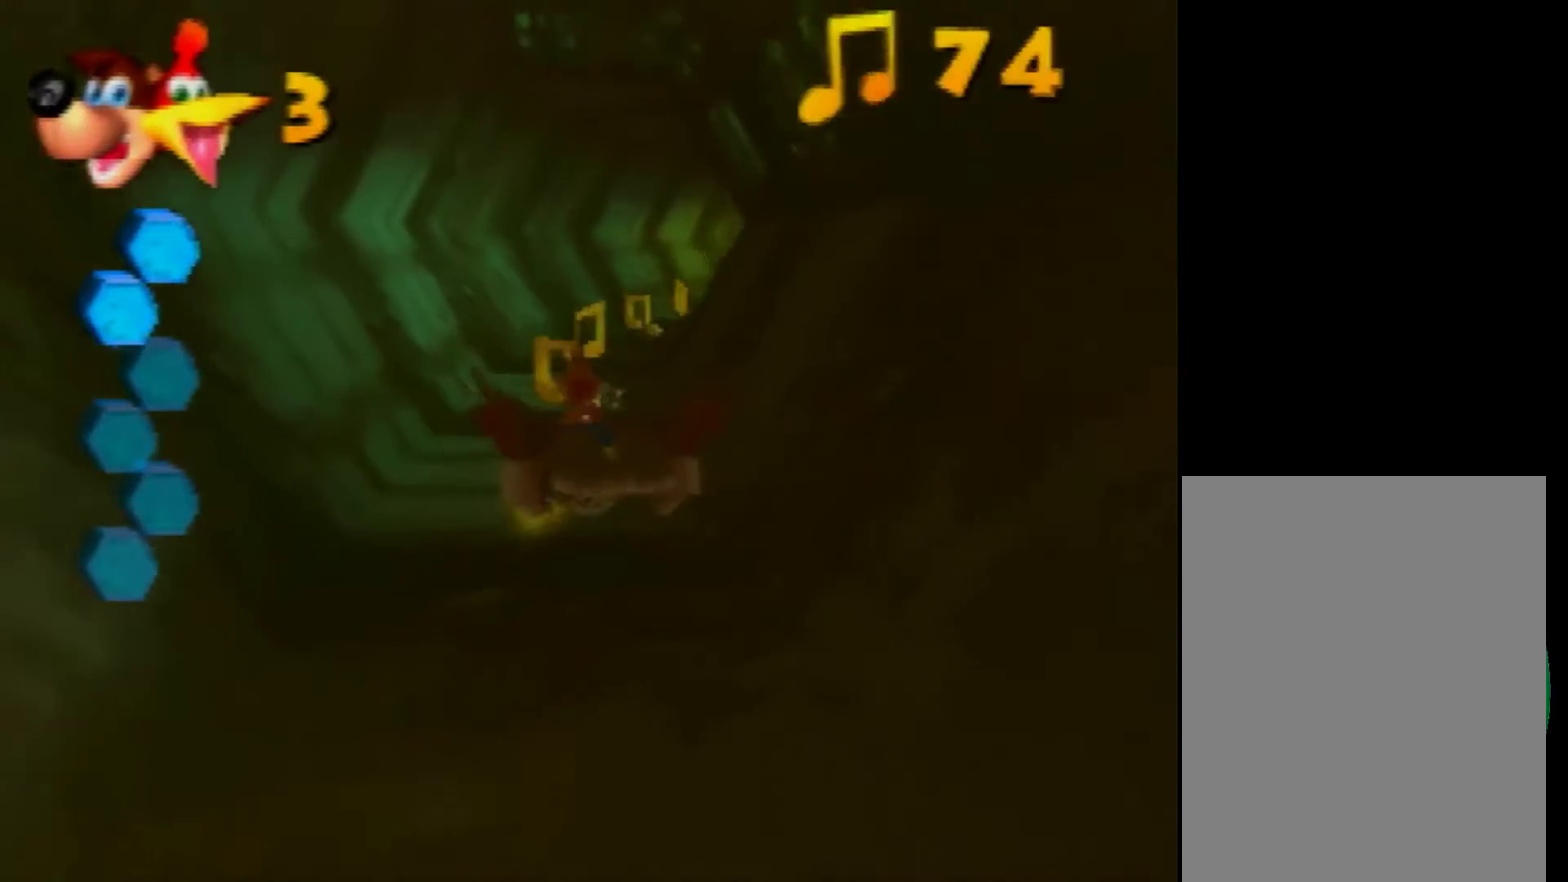
{"buttons": ["B"], "left_stick": "center", "events": [[120, "left_stick", "up-right"], [240, "left_stick", "center"]]}
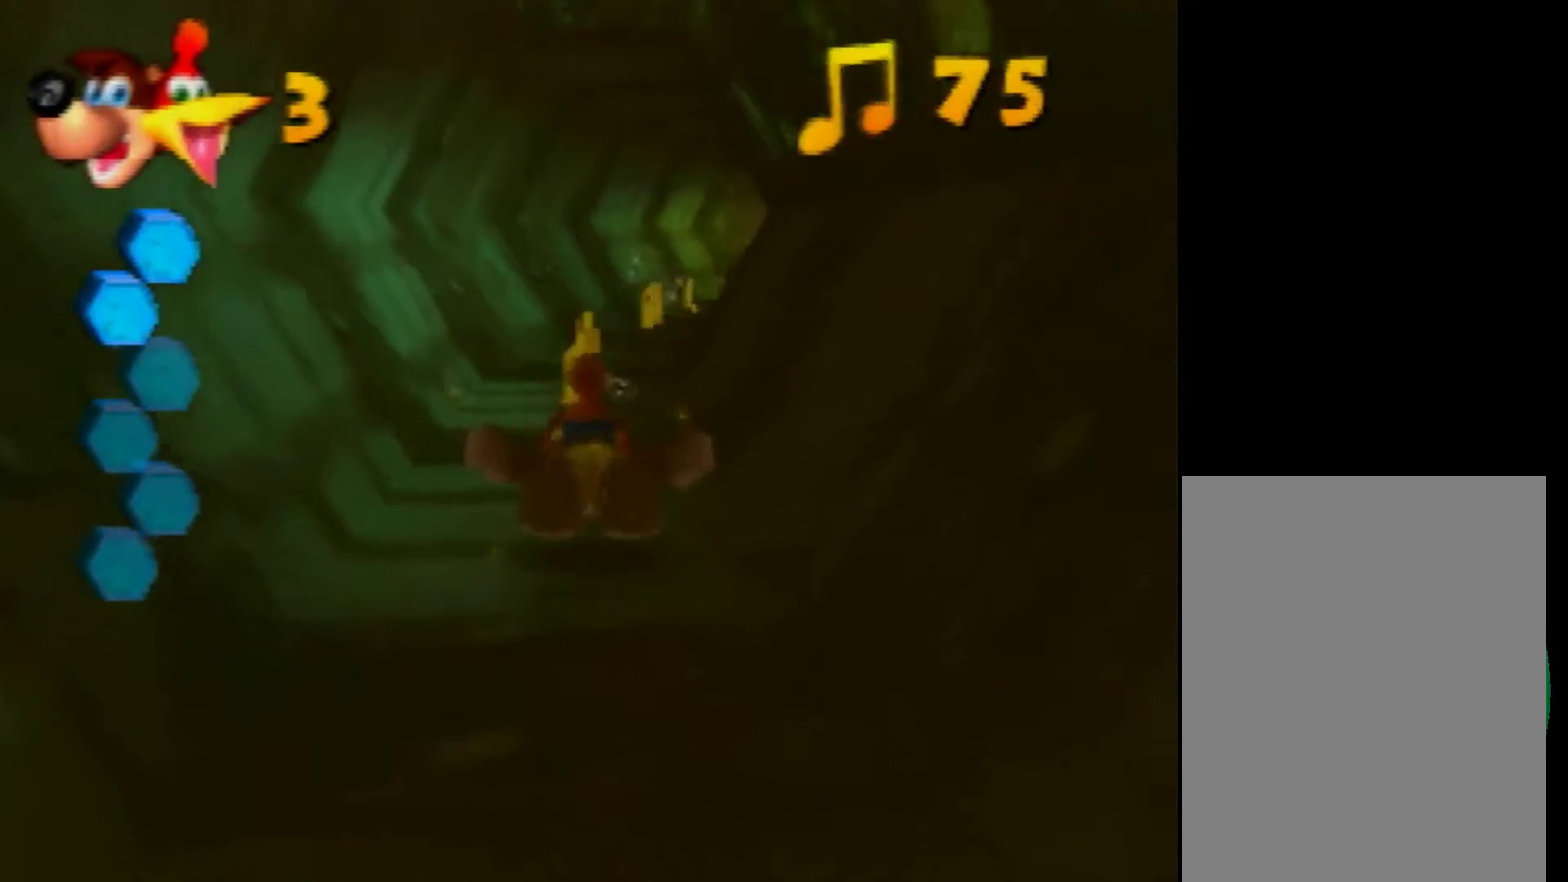
{"buttons": ["B"], "left_stick": "center", "events": []}
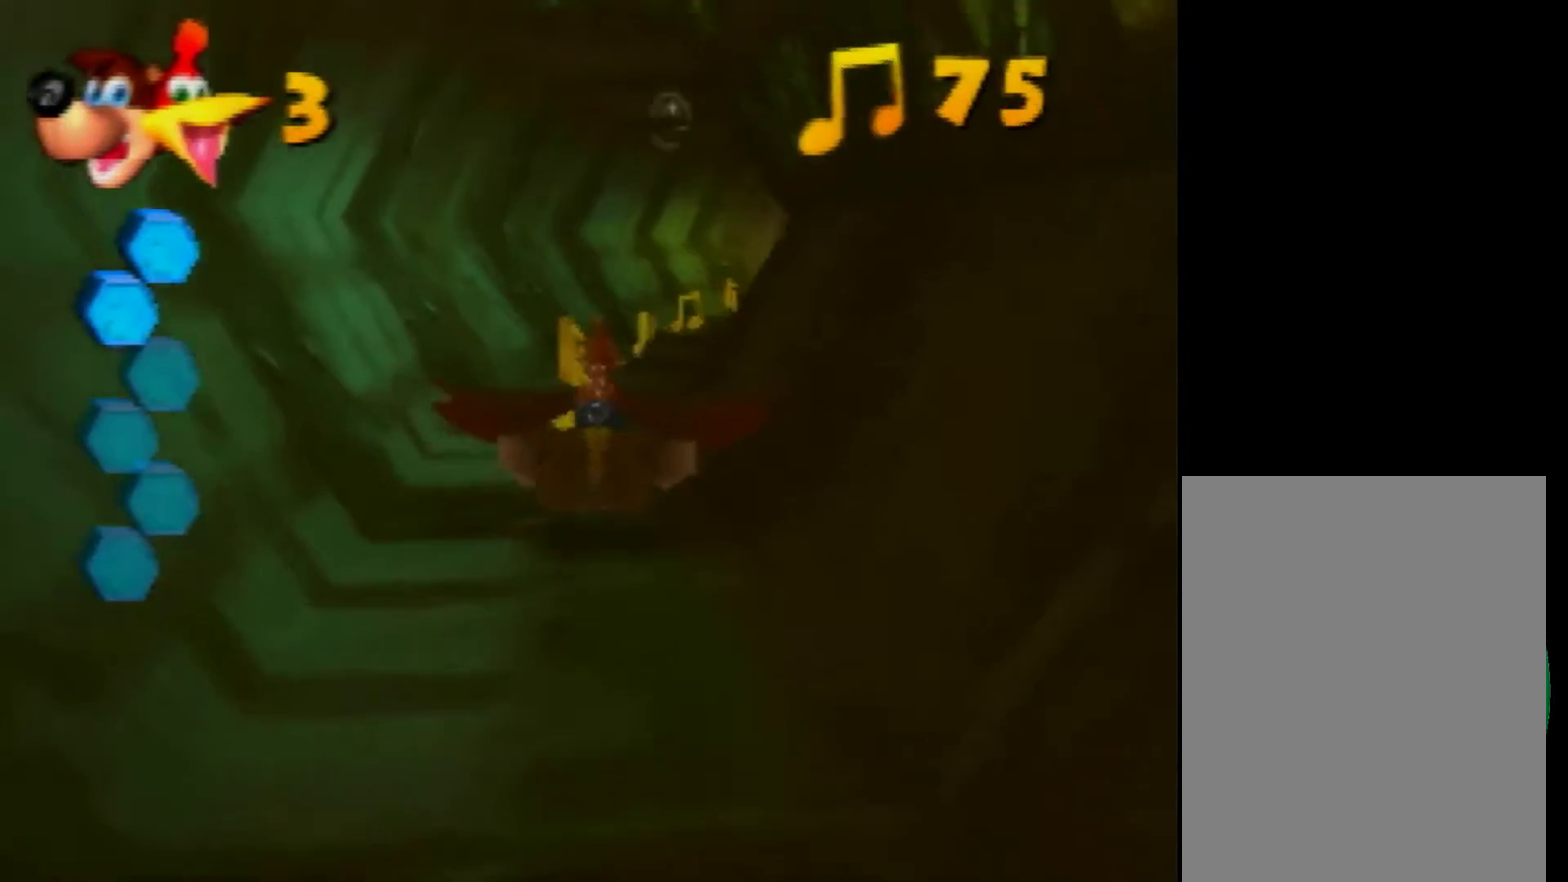
{"buttons": ["B"], "left_stick": "center", "events": []}
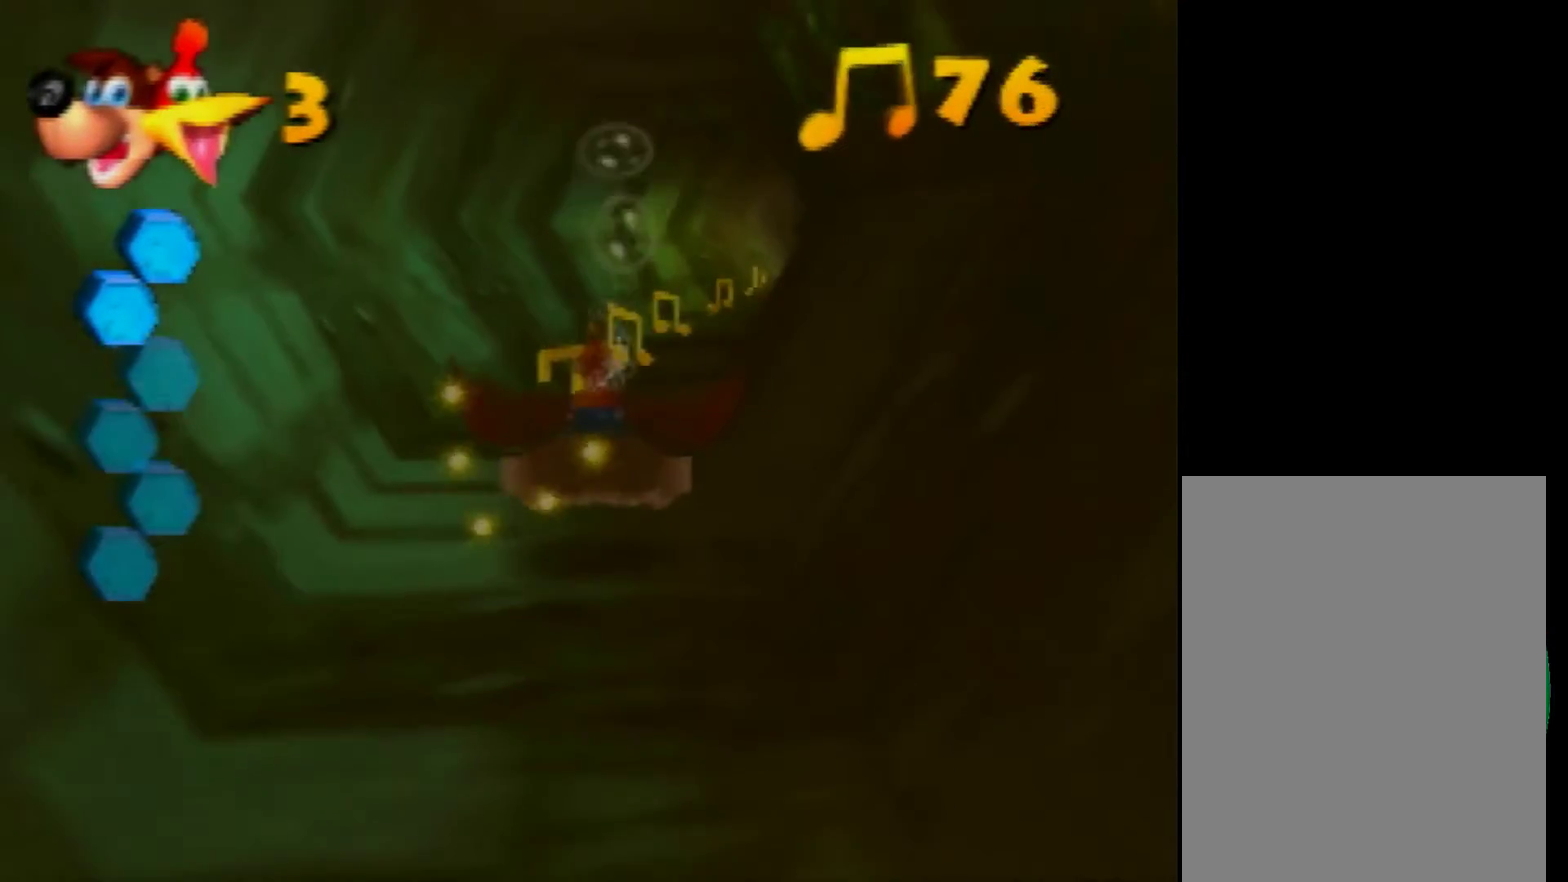
{"buttons": ["B"], "left_stick": "center", "events": []}
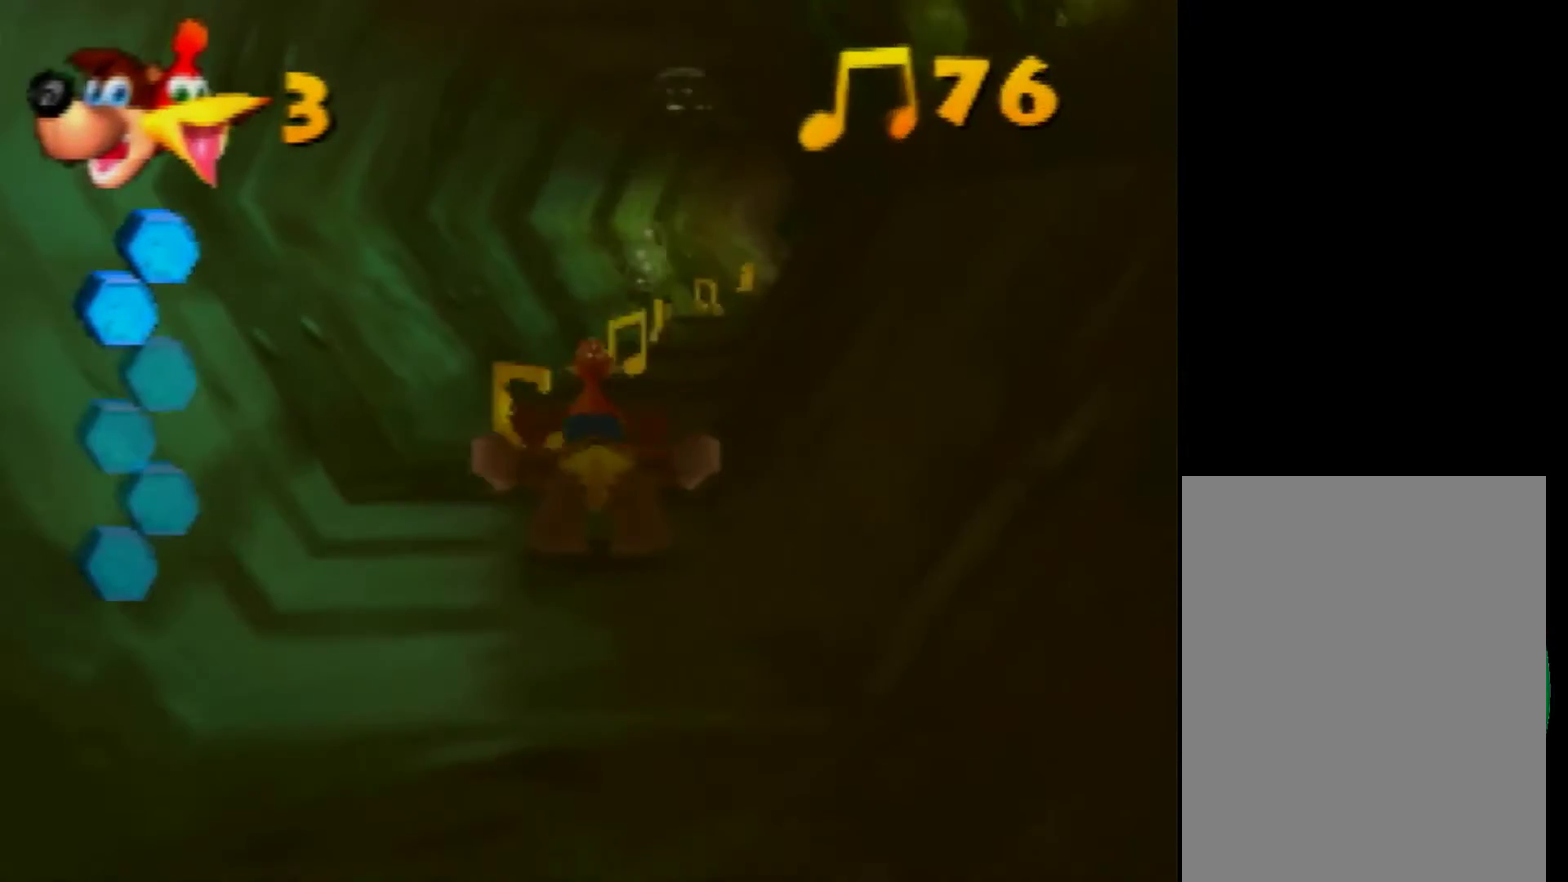
{"buttons": ["B"], "left_stick": "center", "events": [[240, "left_stick", "up-right"], [320, "left_stick", "center"]]}
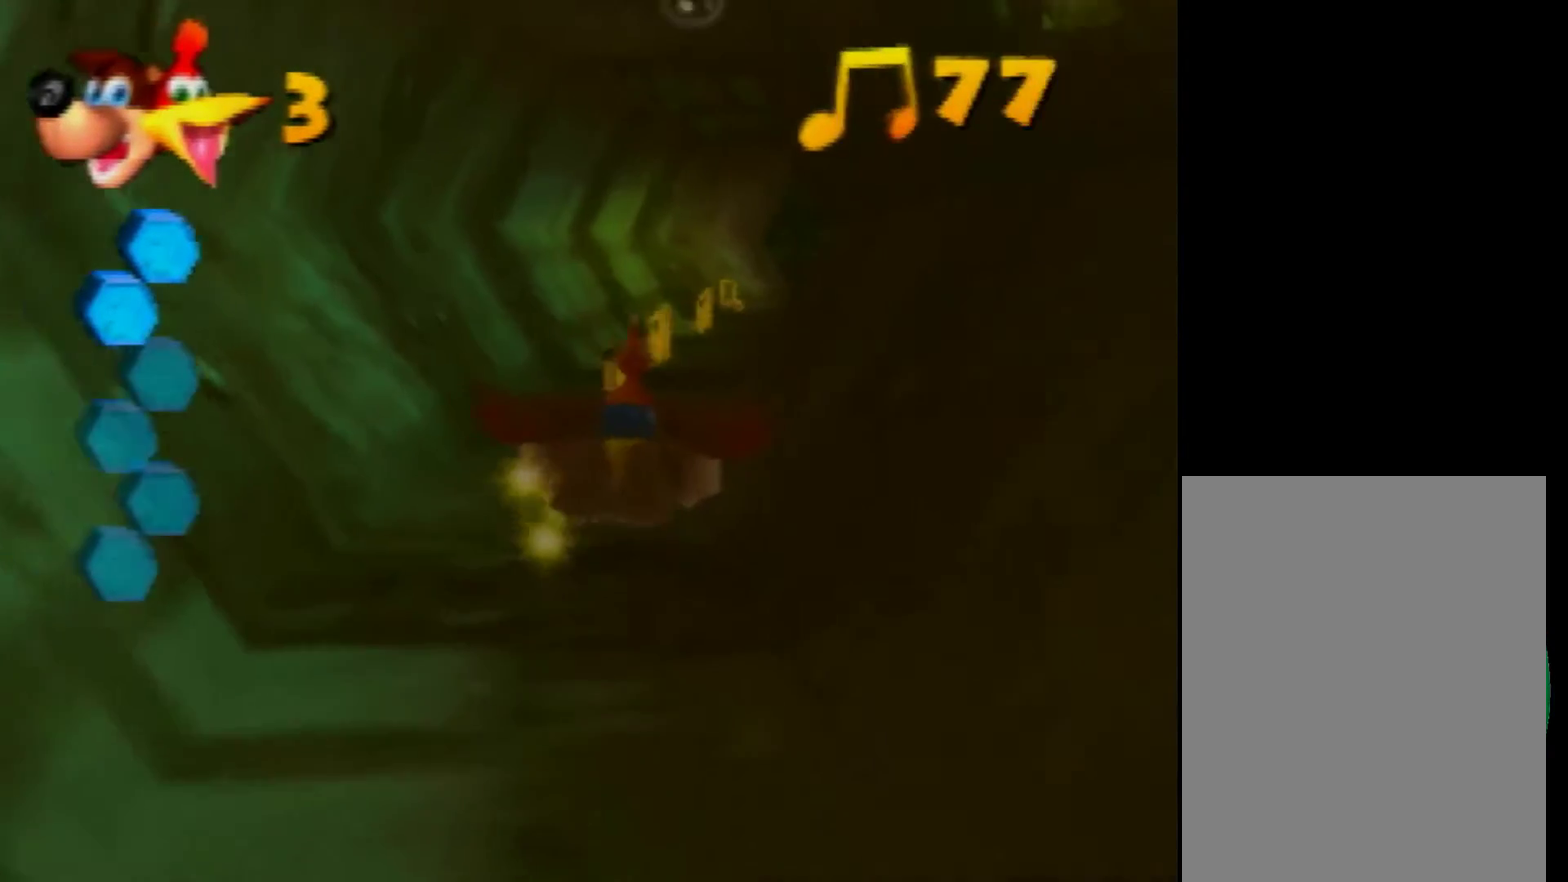
{"buttons": ["B"], "left_stick": "center", "events": [[200, "left_stick", "left"], [320, "left_stick", "center"]]}
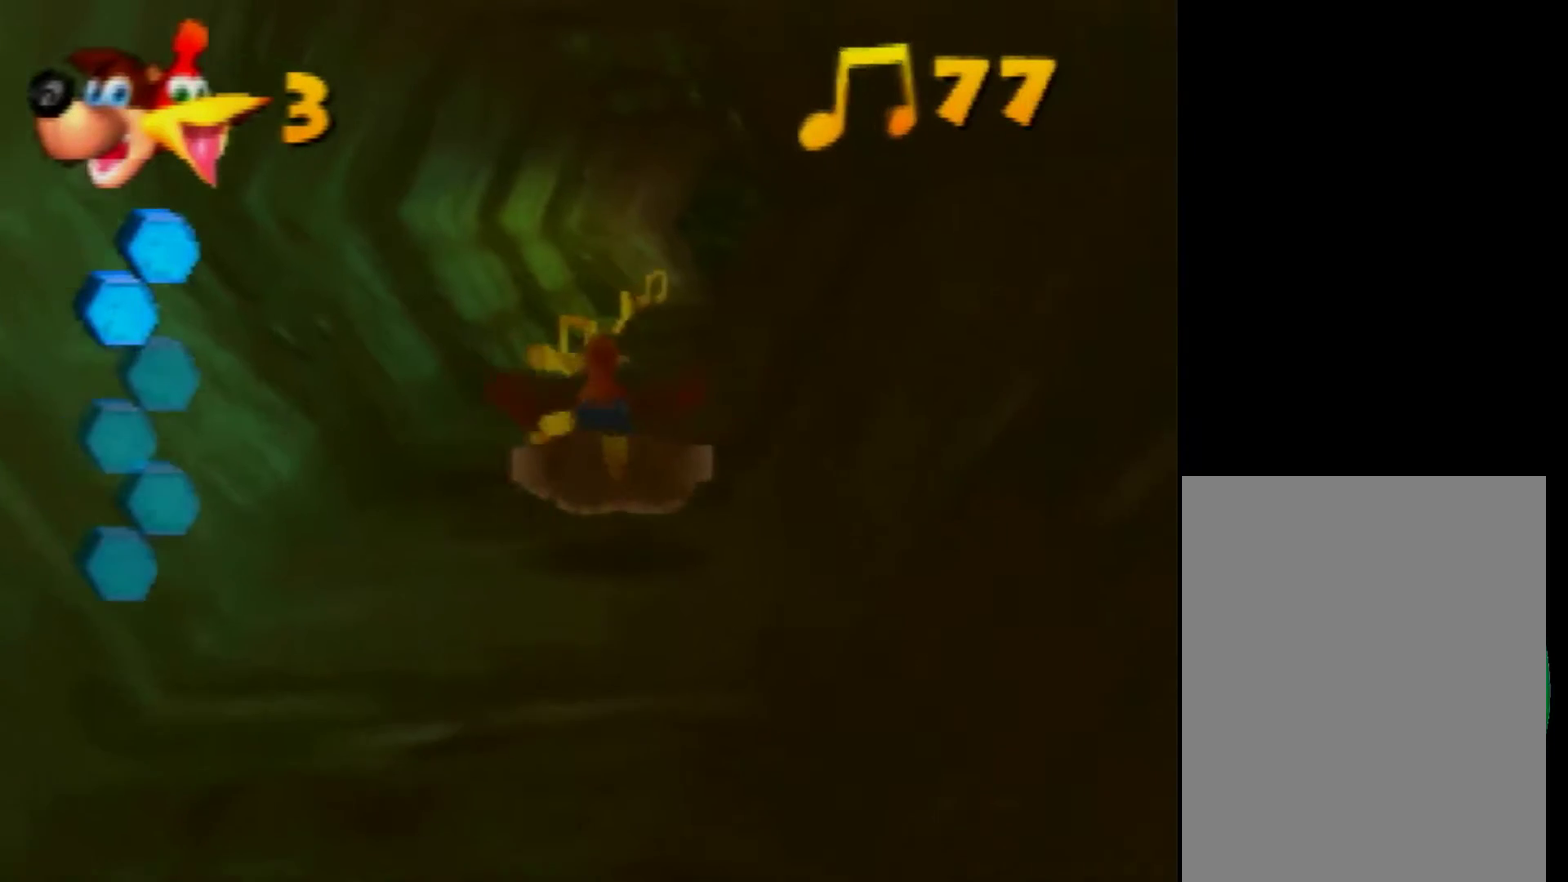
{"buttons": ["B"], "left_stick": "center", "events": []}
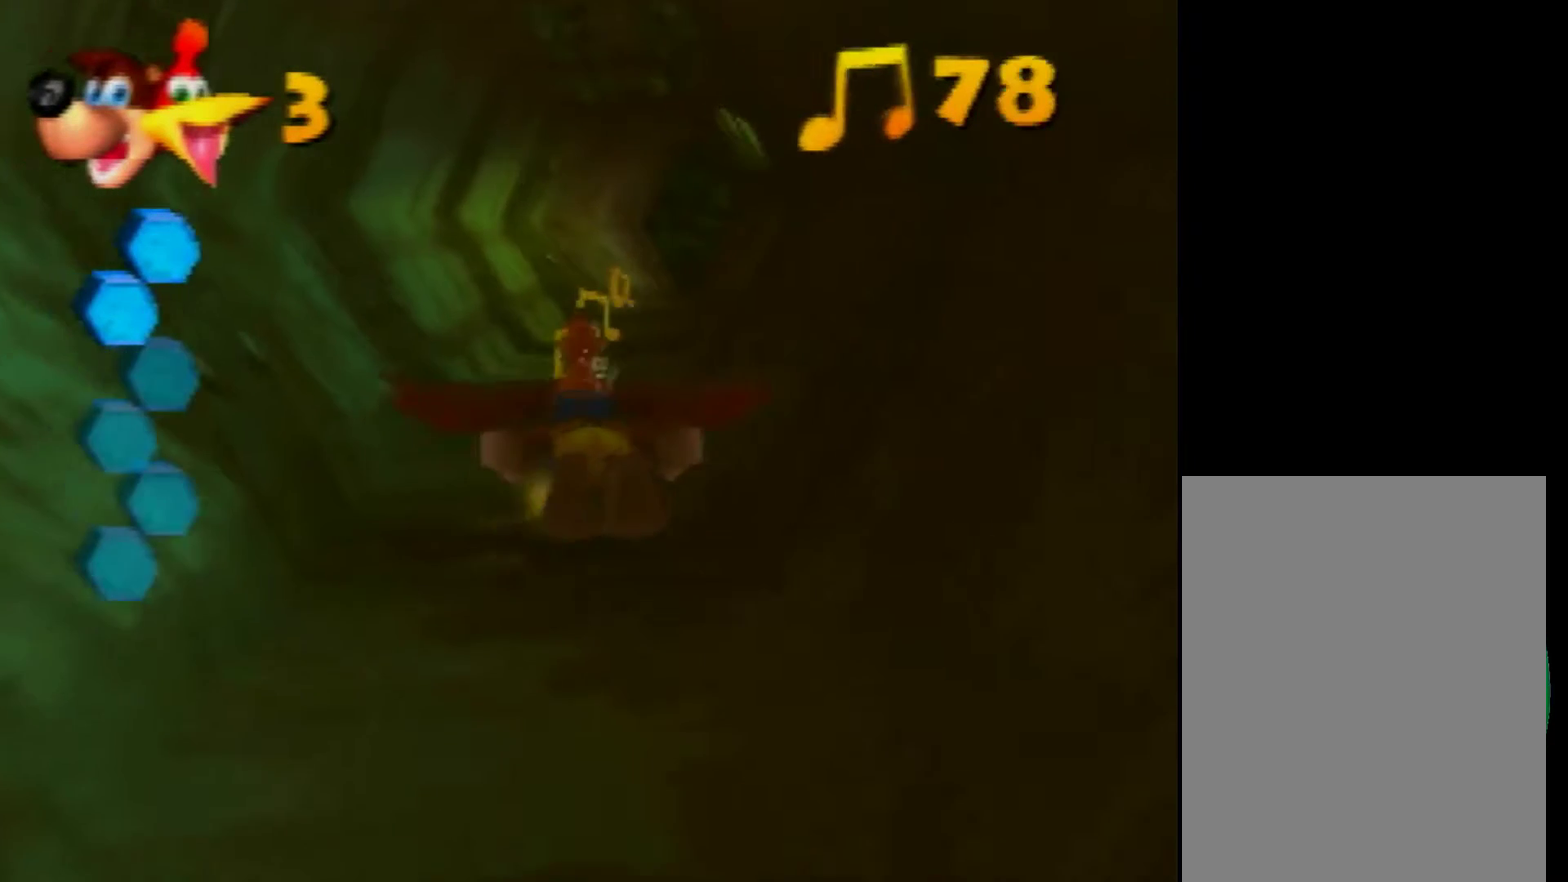
{"buttons": ["B"], "left_stick": "center", "events": []}
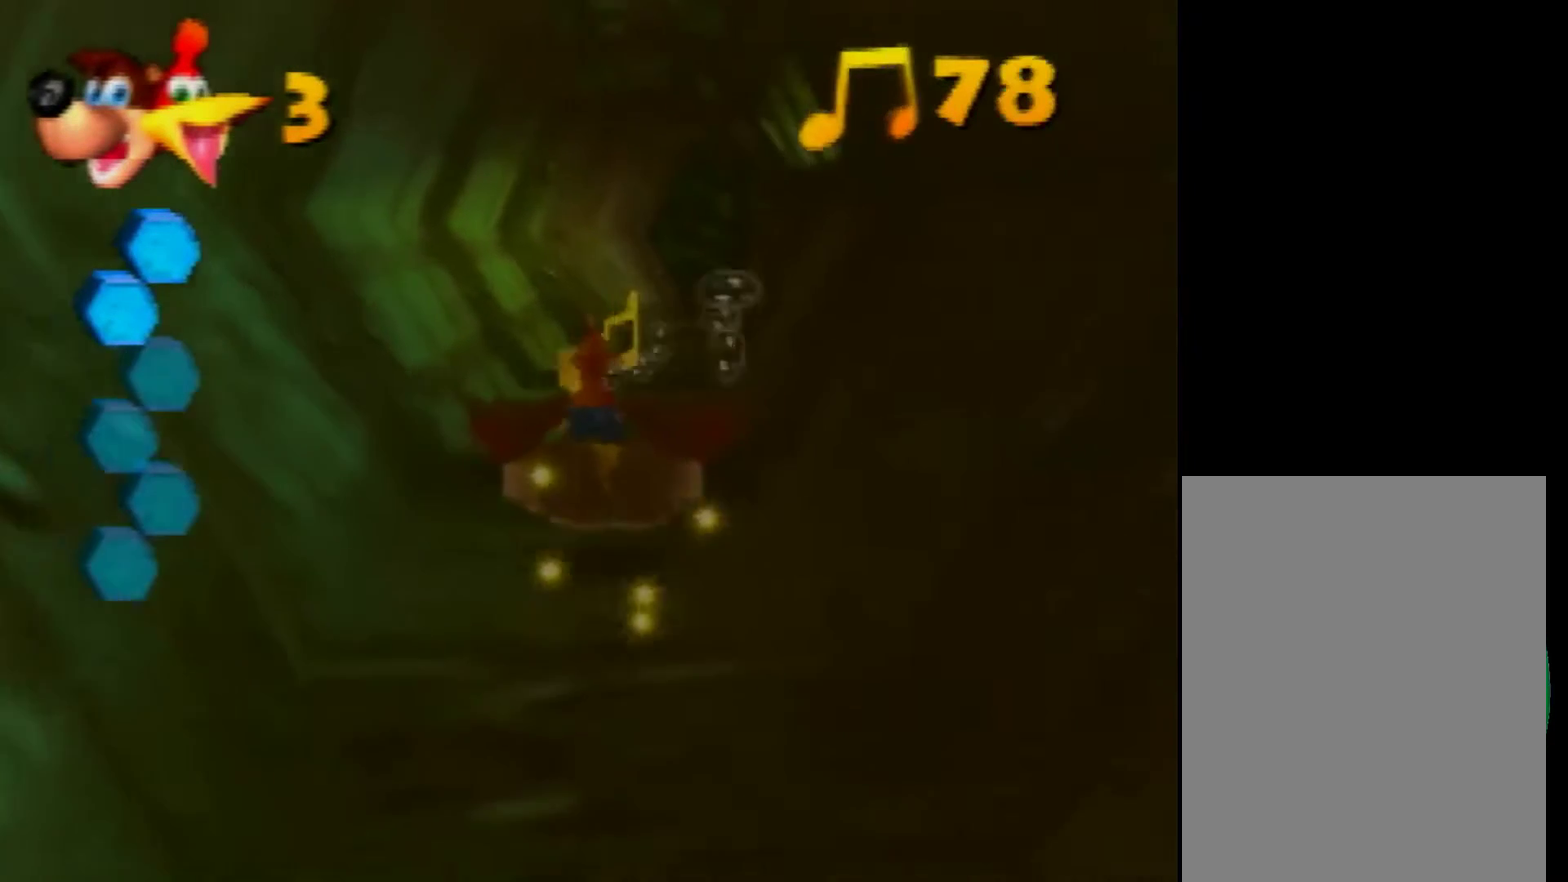
{"buttons": ["B"], "left_stick": "center", "events": [[400, "left_stick", "right"], [520, "left_stick", "center"]]}
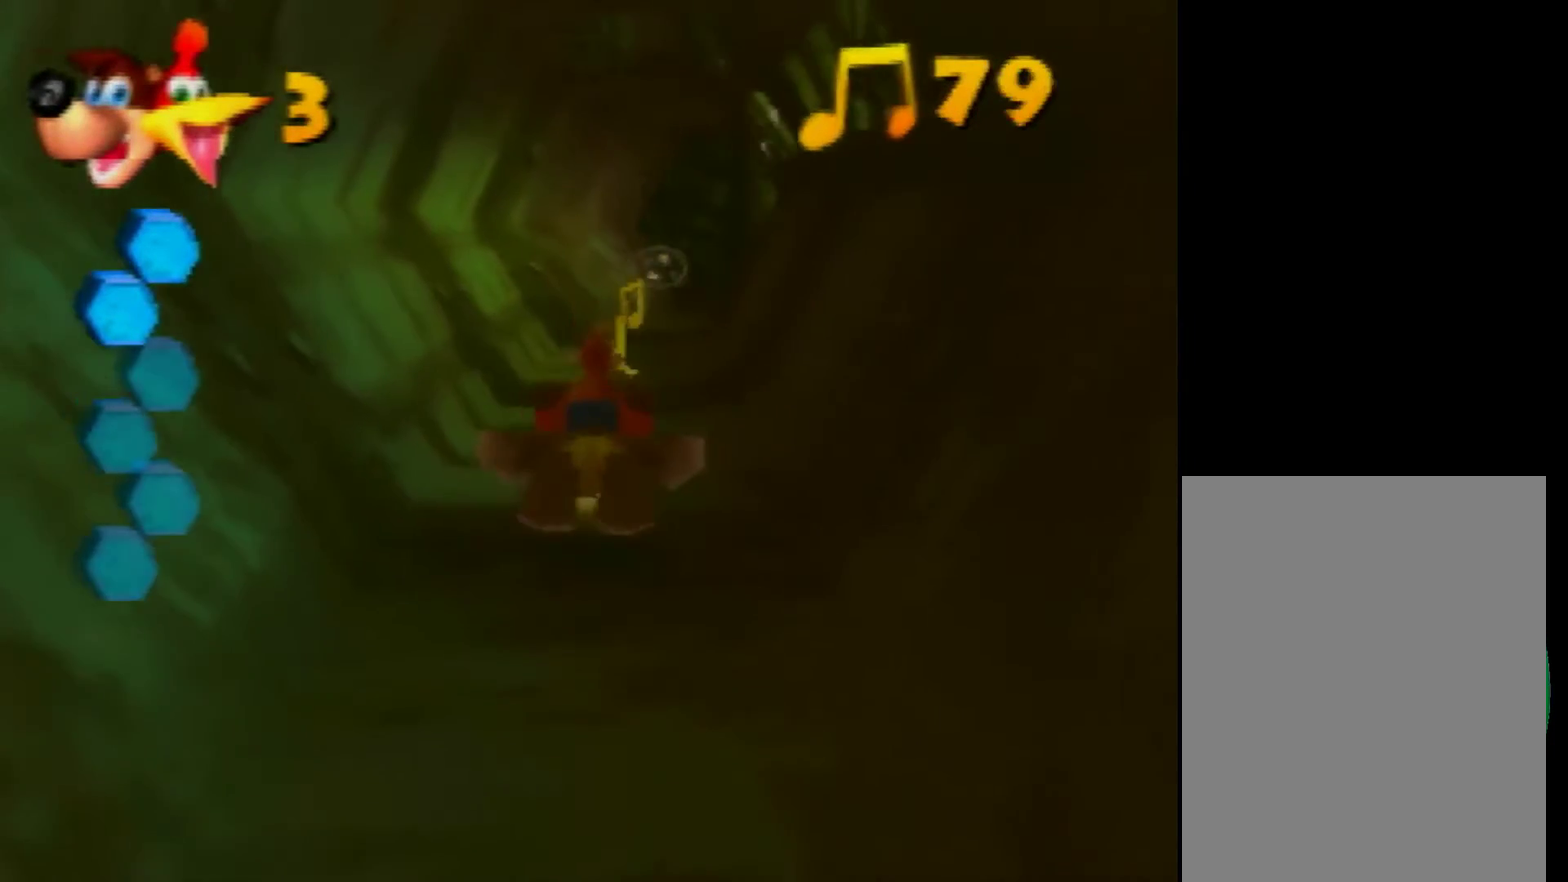
{"buttons": ["B"], "left_stick": "center", "events": []}
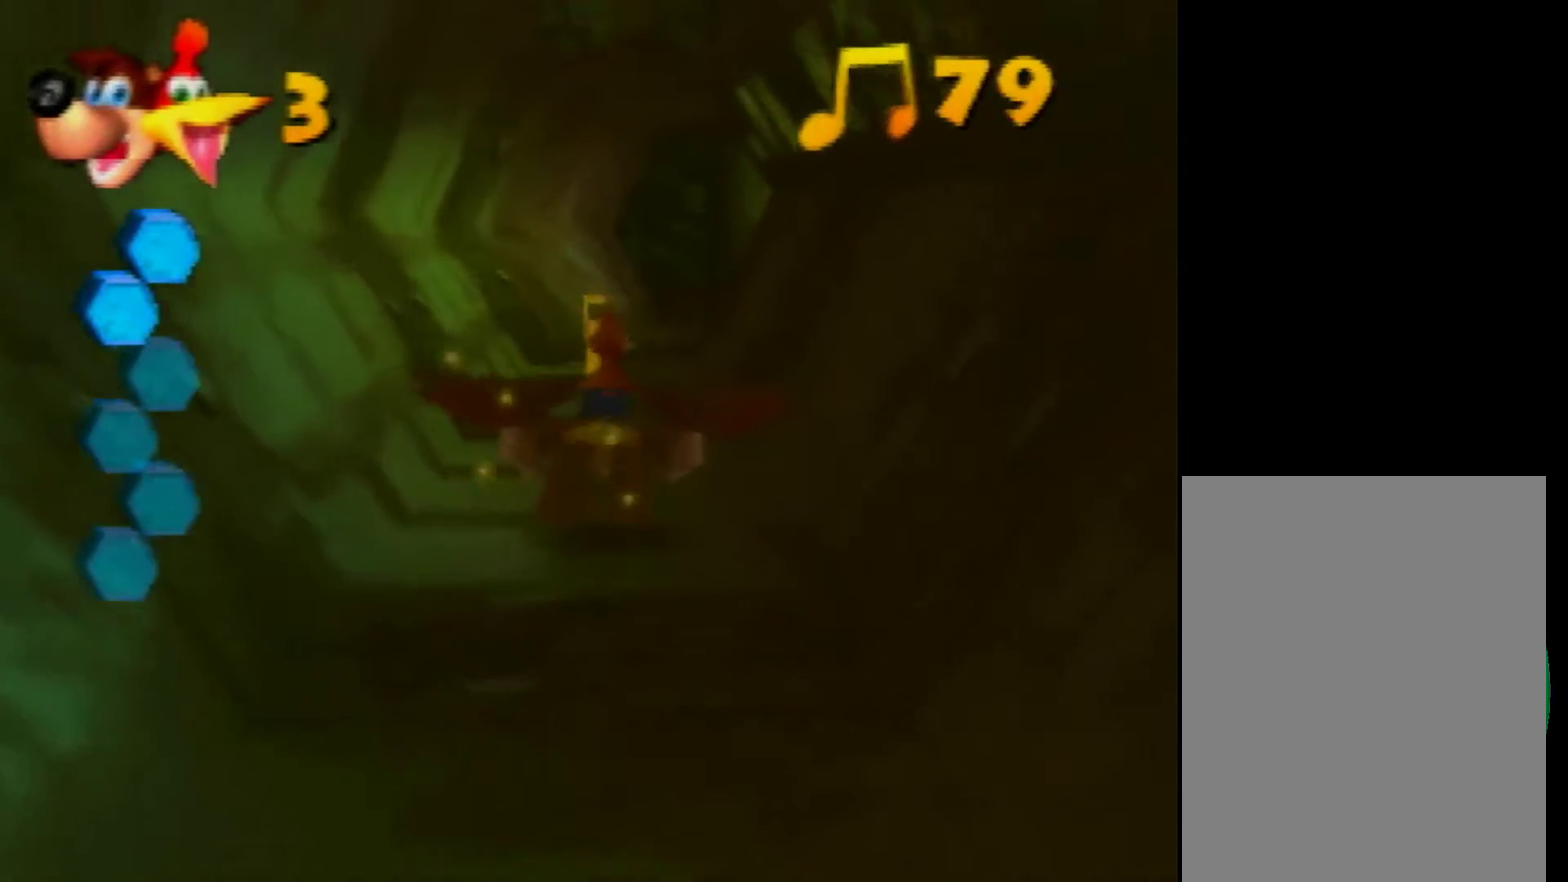
{"buttons": ["B"], "left_stick": "center", "events": []}
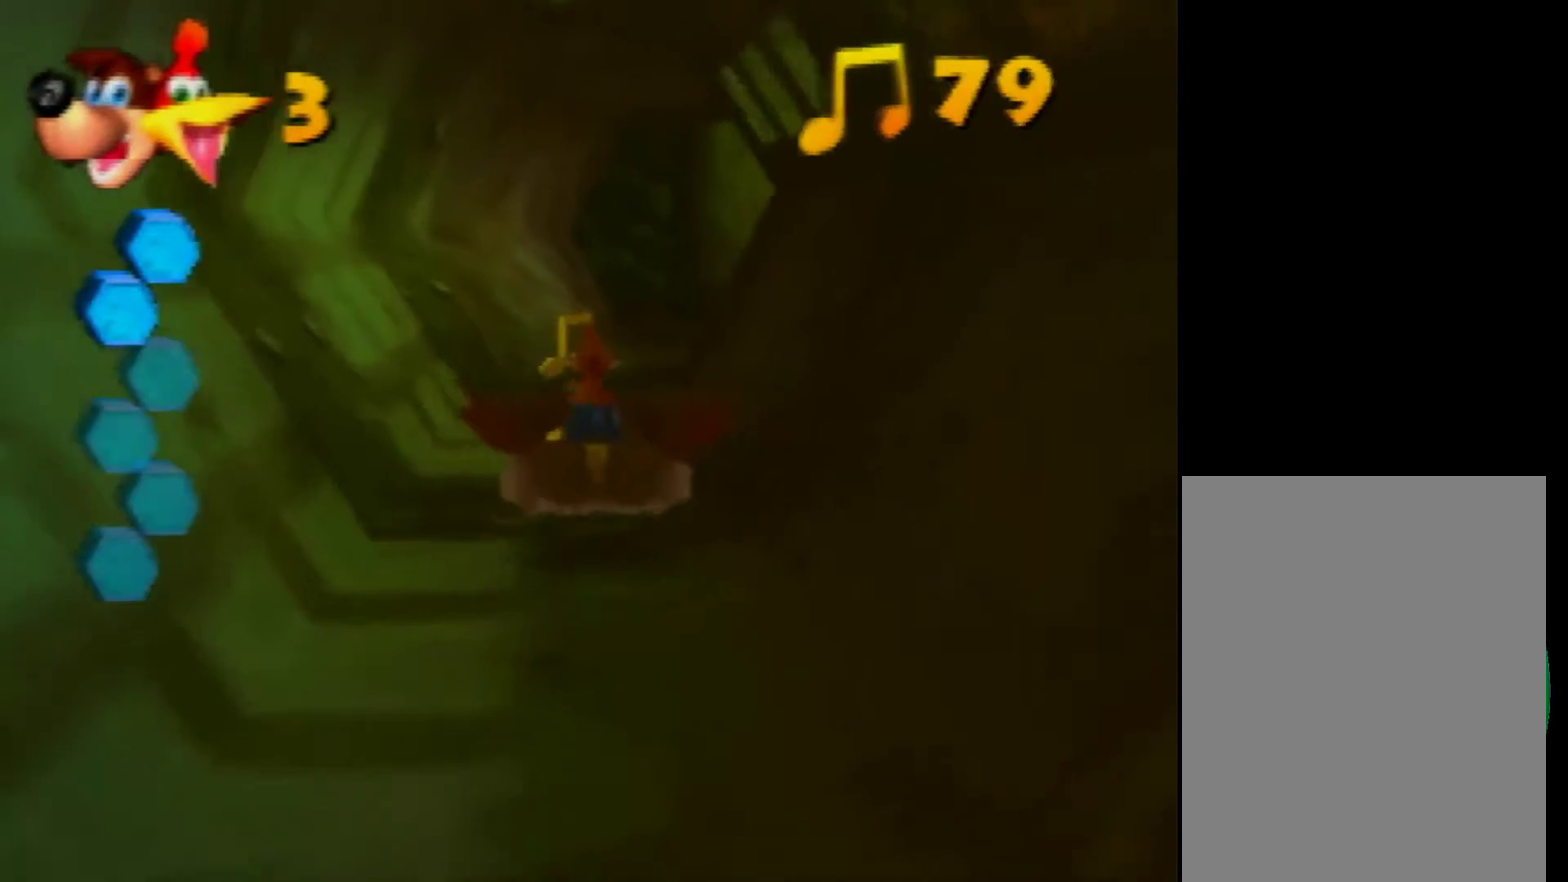
{"buttons": ["B"], "left_stick": "center", "events": []}
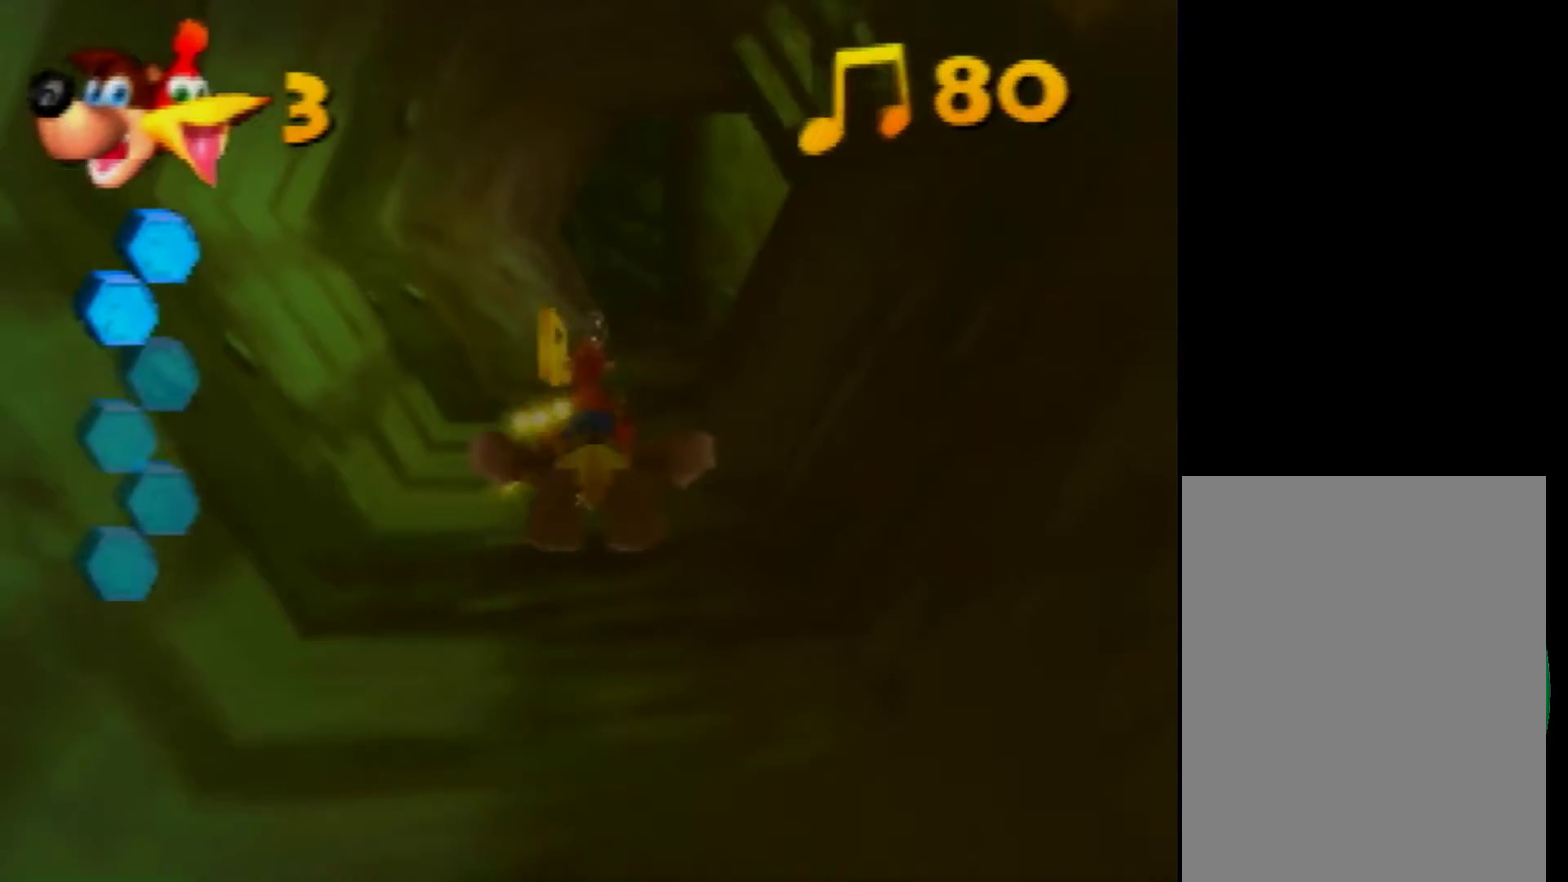
{"buttons": ["B"], "left_stick": "center", "events": []}
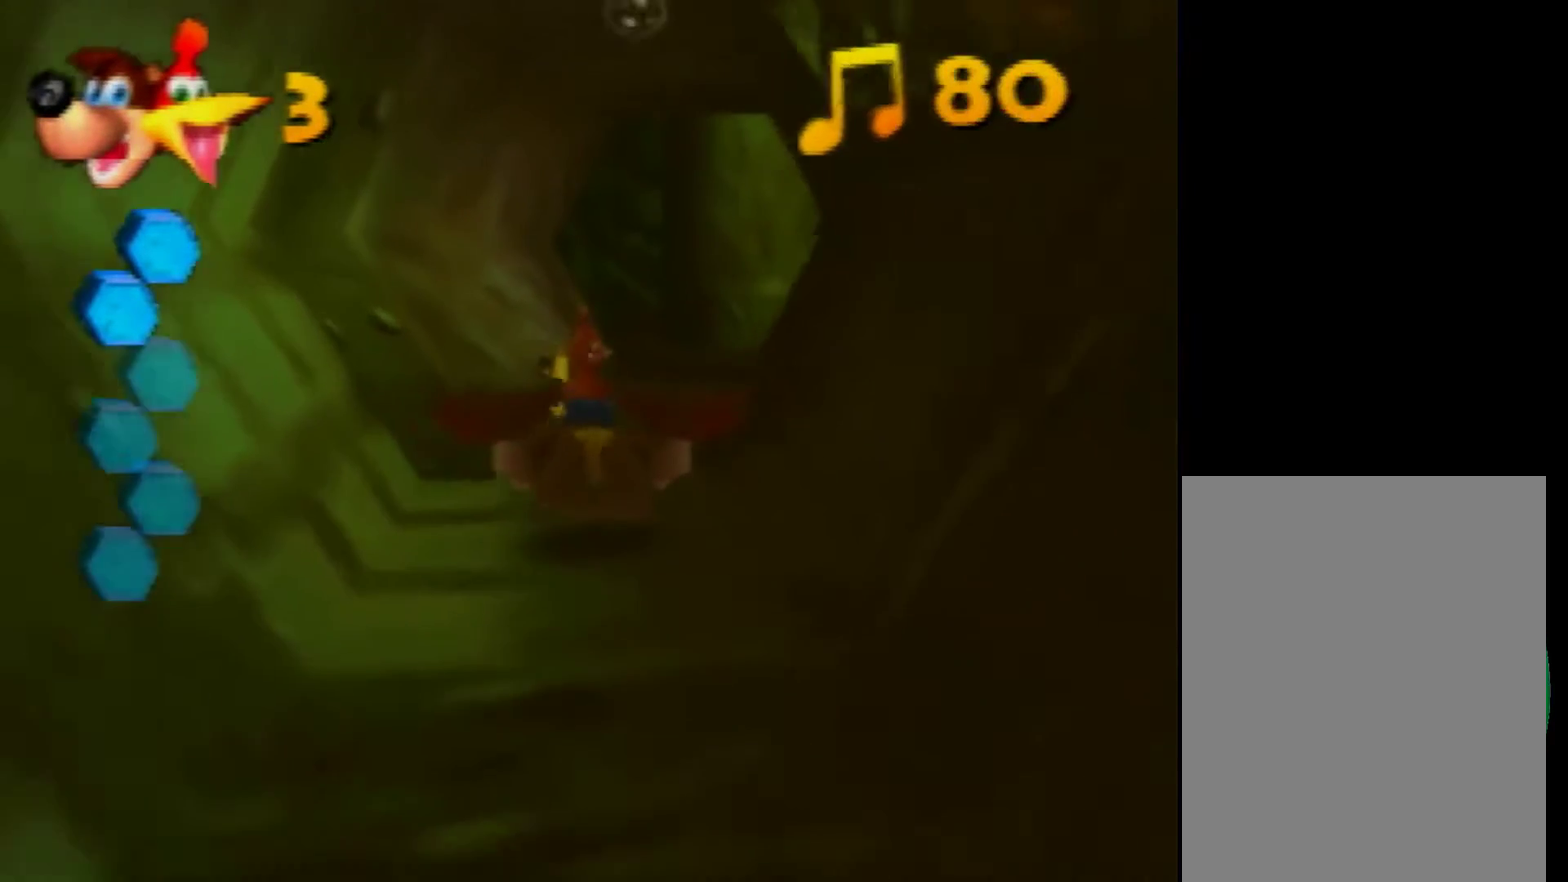
{"buttons": ["B"], "left_stick": "center", "events": []}
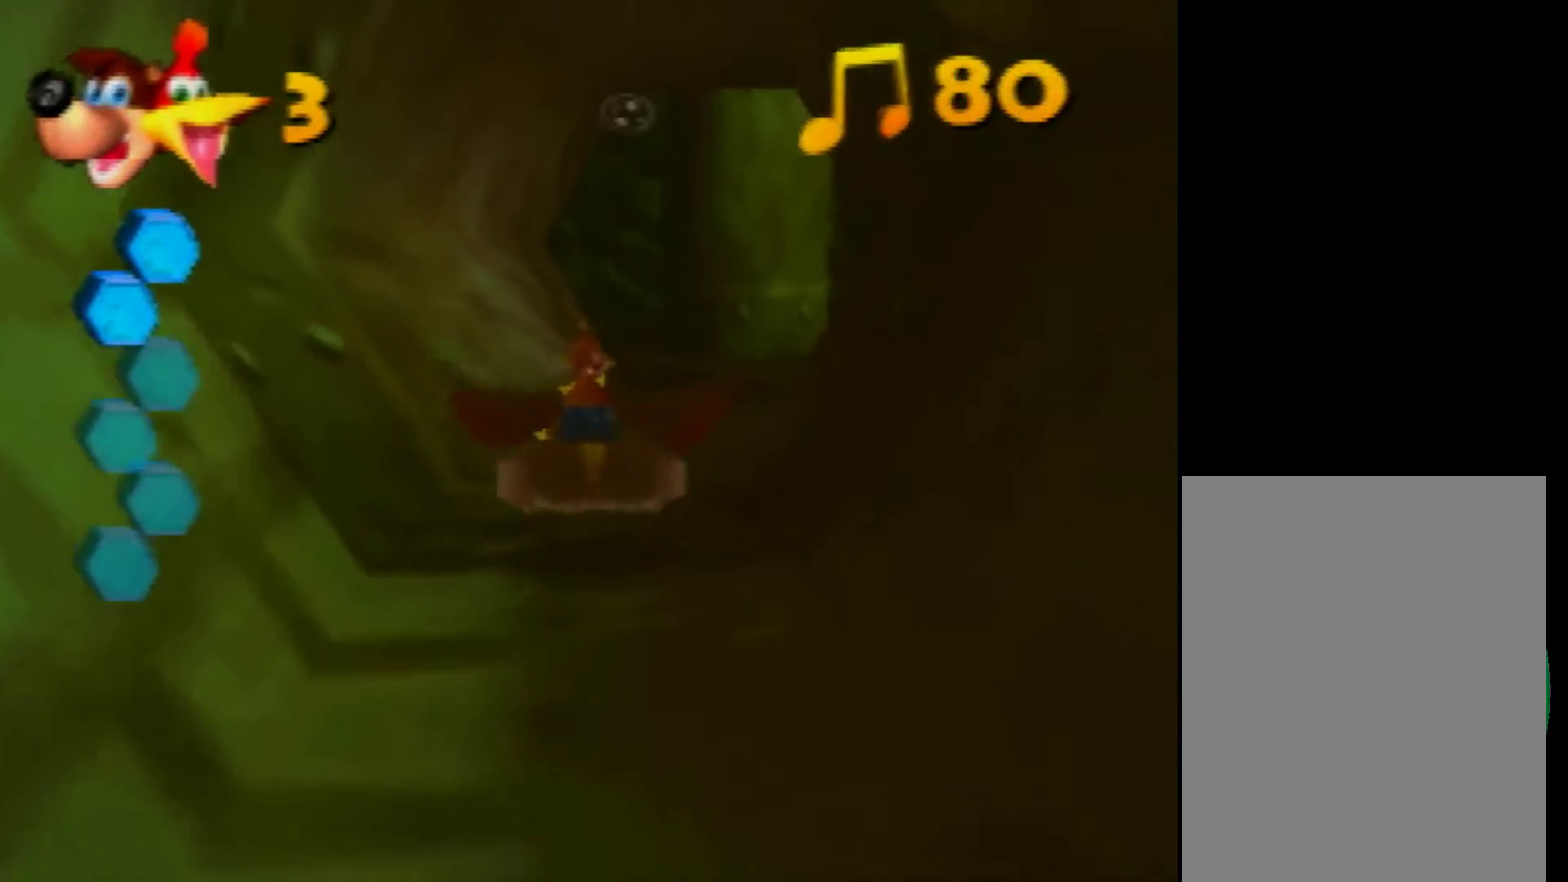
{"buttons": ["B"], "left_stick": "down-right", "events": [[200, "left_stick", "down"], [320, "left_stick", "down-right"], [400, "left_stick", "center"], [520, "left_stick", "down-right"]]}
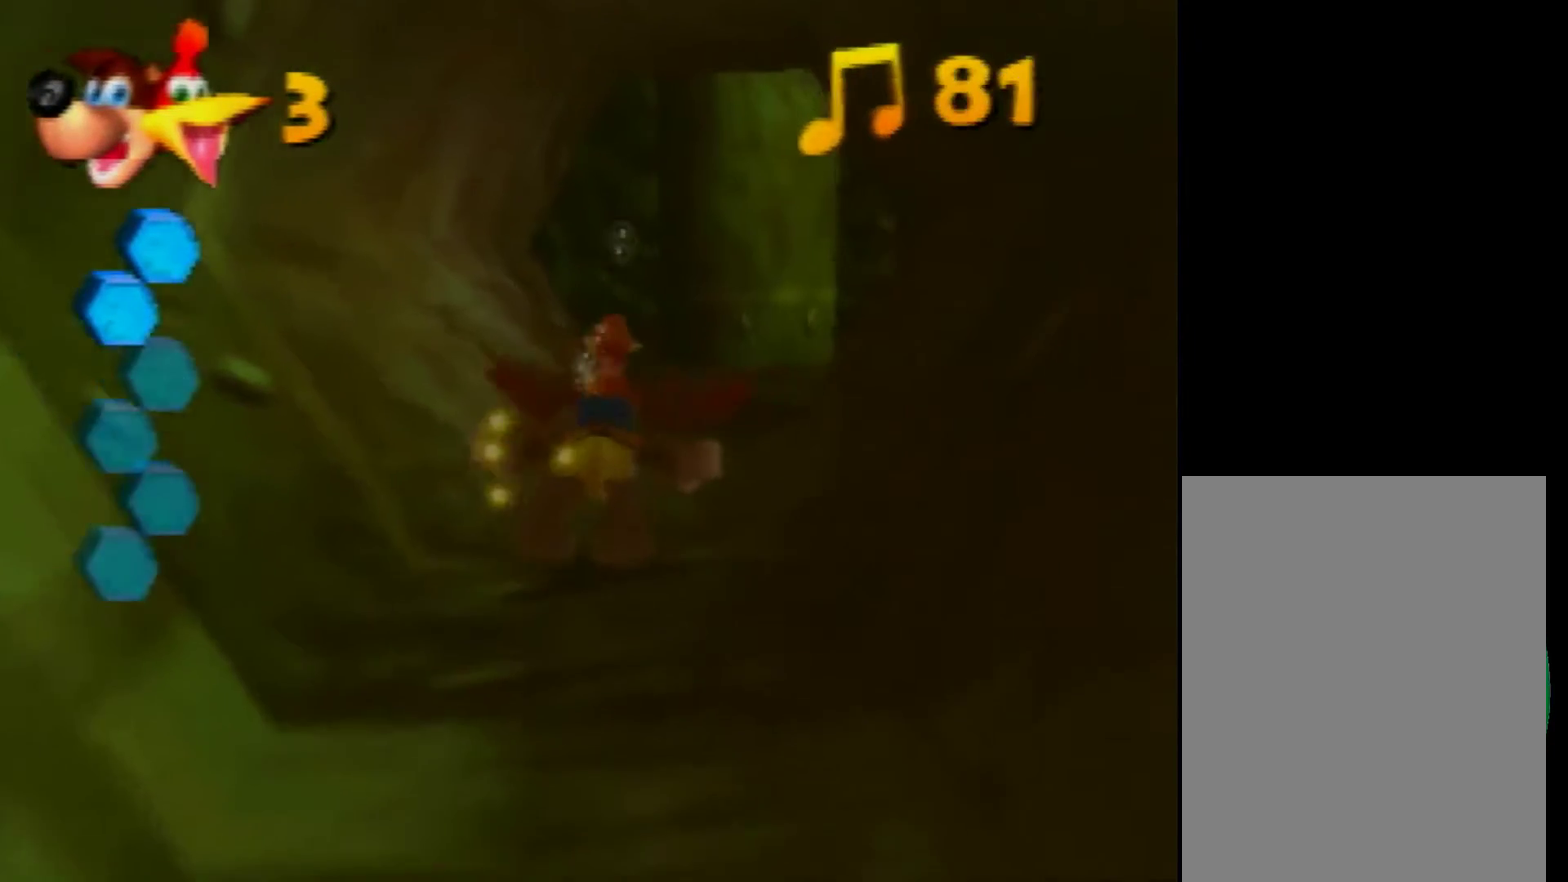
{"buttons": ["B"], "left_stick": "center", "events": [[120, "left_stick", "center"], [240, "left_stick", "down"], [400, "left_stick", "center"]]}
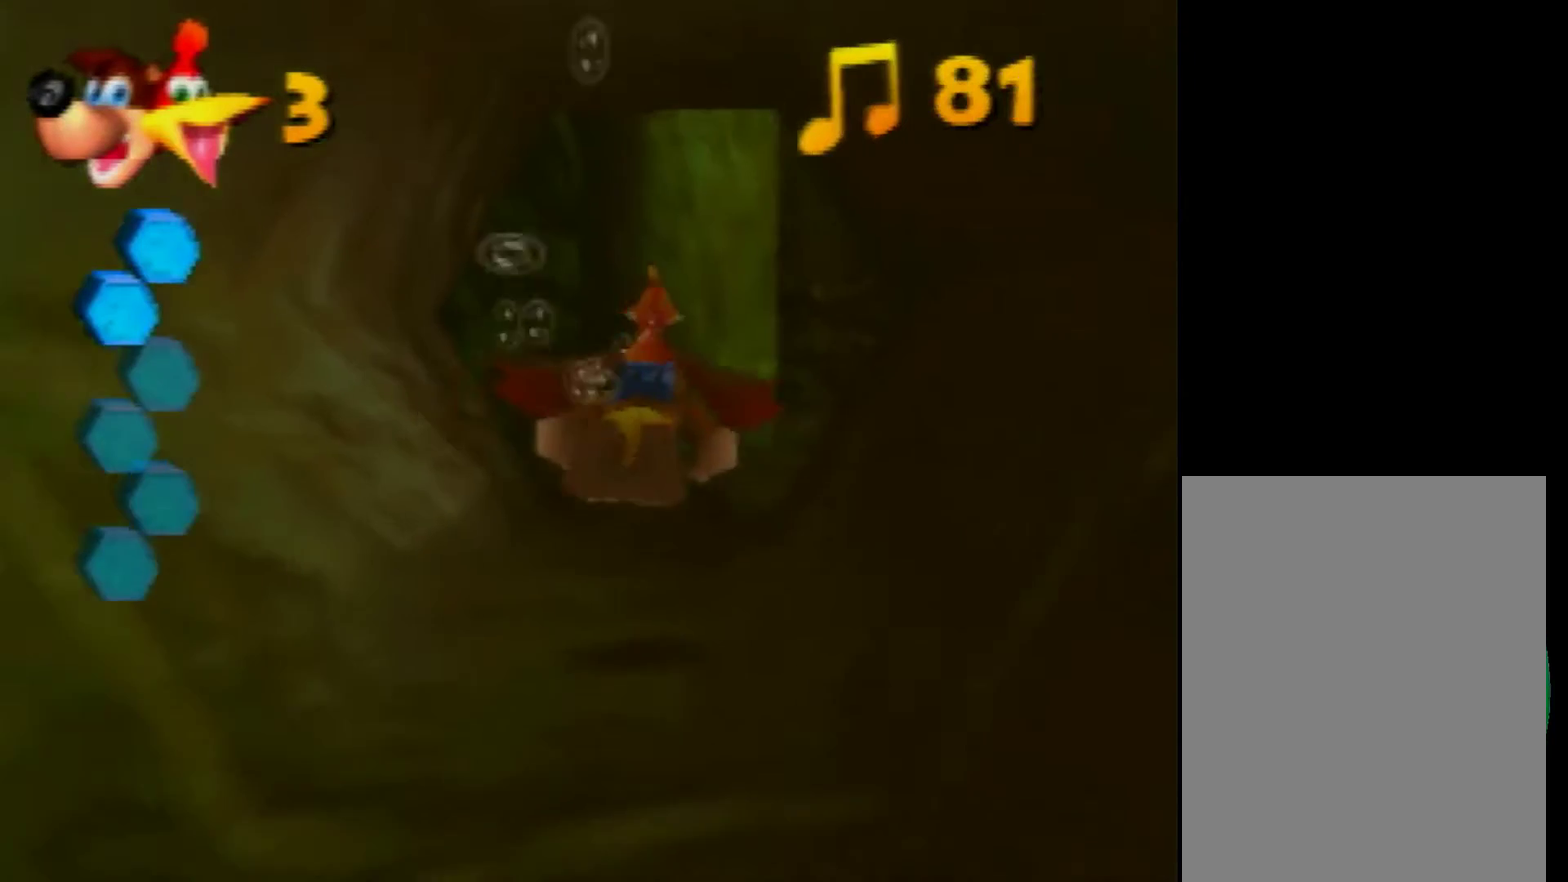
{"buttons": ["B"], "left_stick": "down", "events": [[120, "left_stick", "down"], [240, "left_stick", "center"], [400, "left_stick", "down"]]}
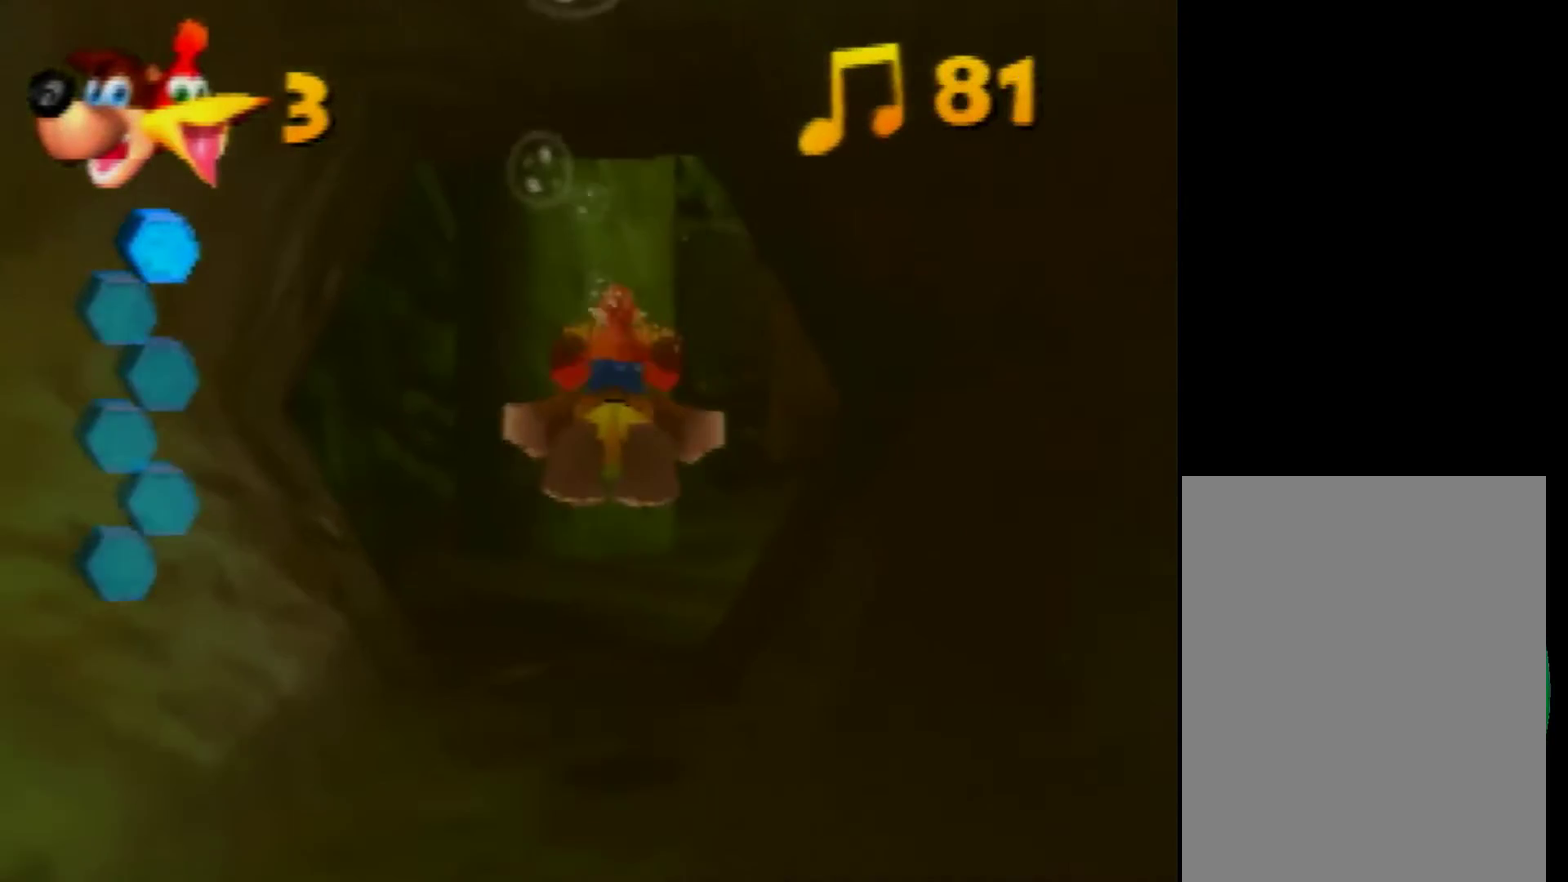
{"buttons": ["B"], "left_stick": "down-right", "events": [[40, "left_stick", "center"], [160, "left_stick", "down"], [240, "left_stick", "center"], [400, "left_stick", "down-right"]]}
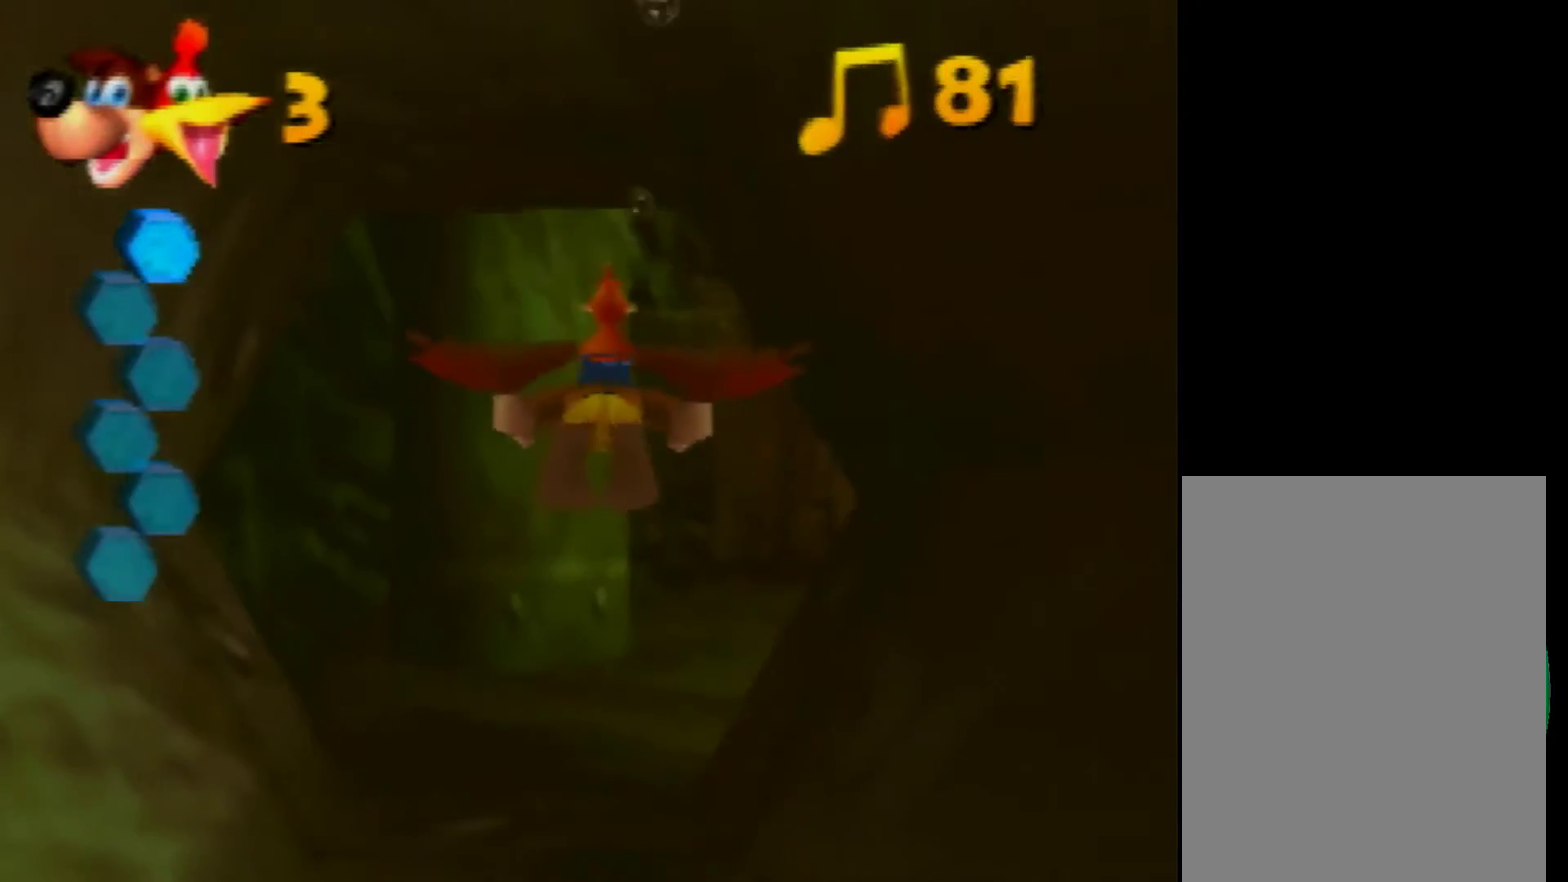
{"buttons": ["B"], "left_stick": "down", "events": [[360, "left_stick", "down"]]}
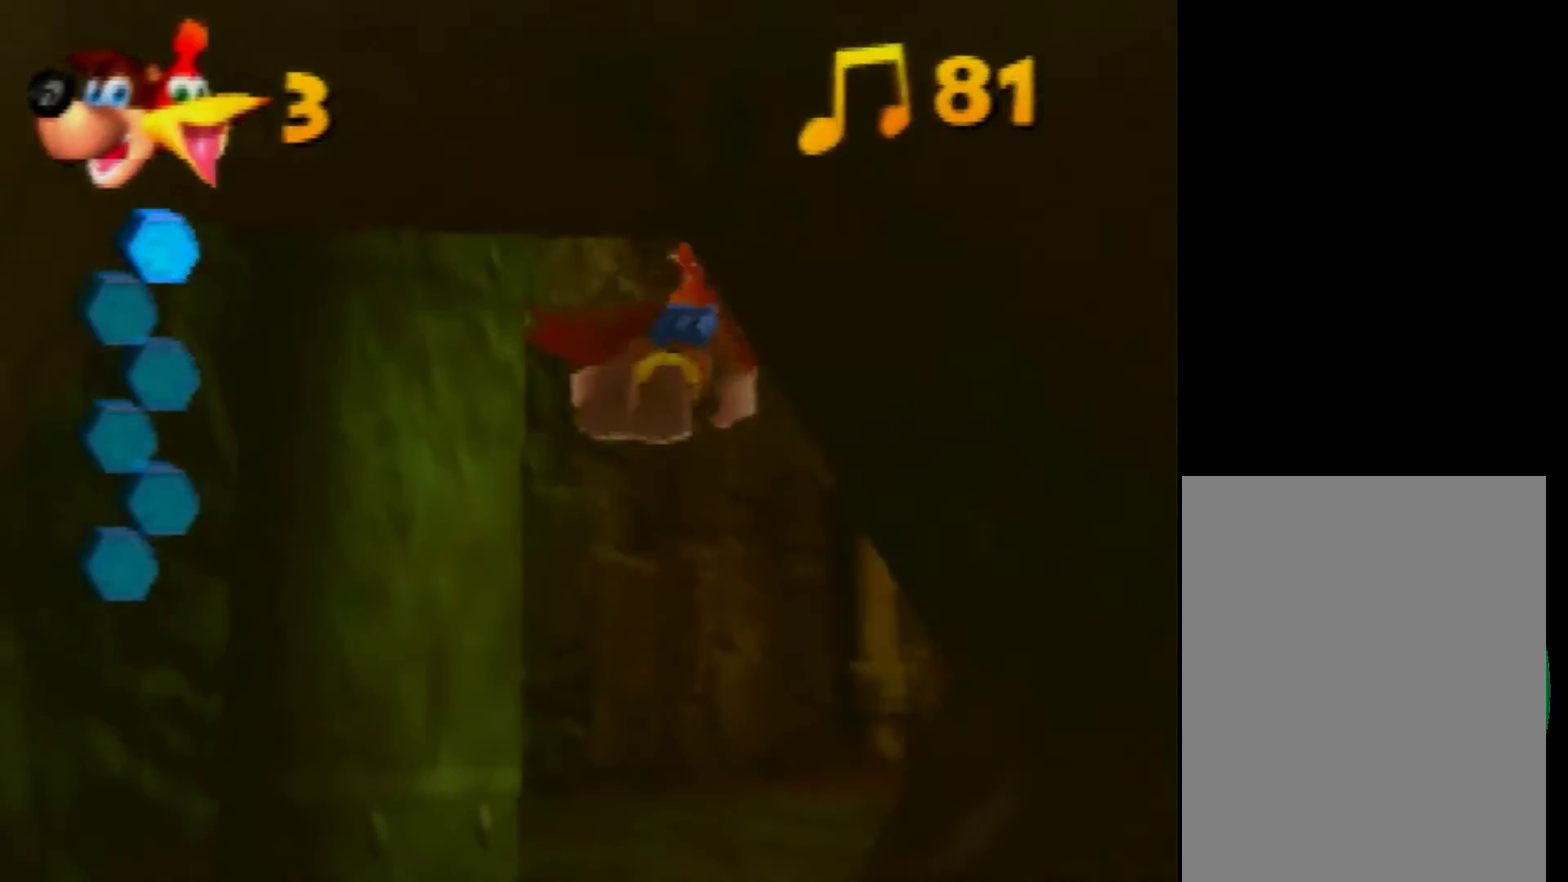
{"buttons": ["B"], "left_stick": "down-right", "events": [[80, "left_stick", "down-right"]]}
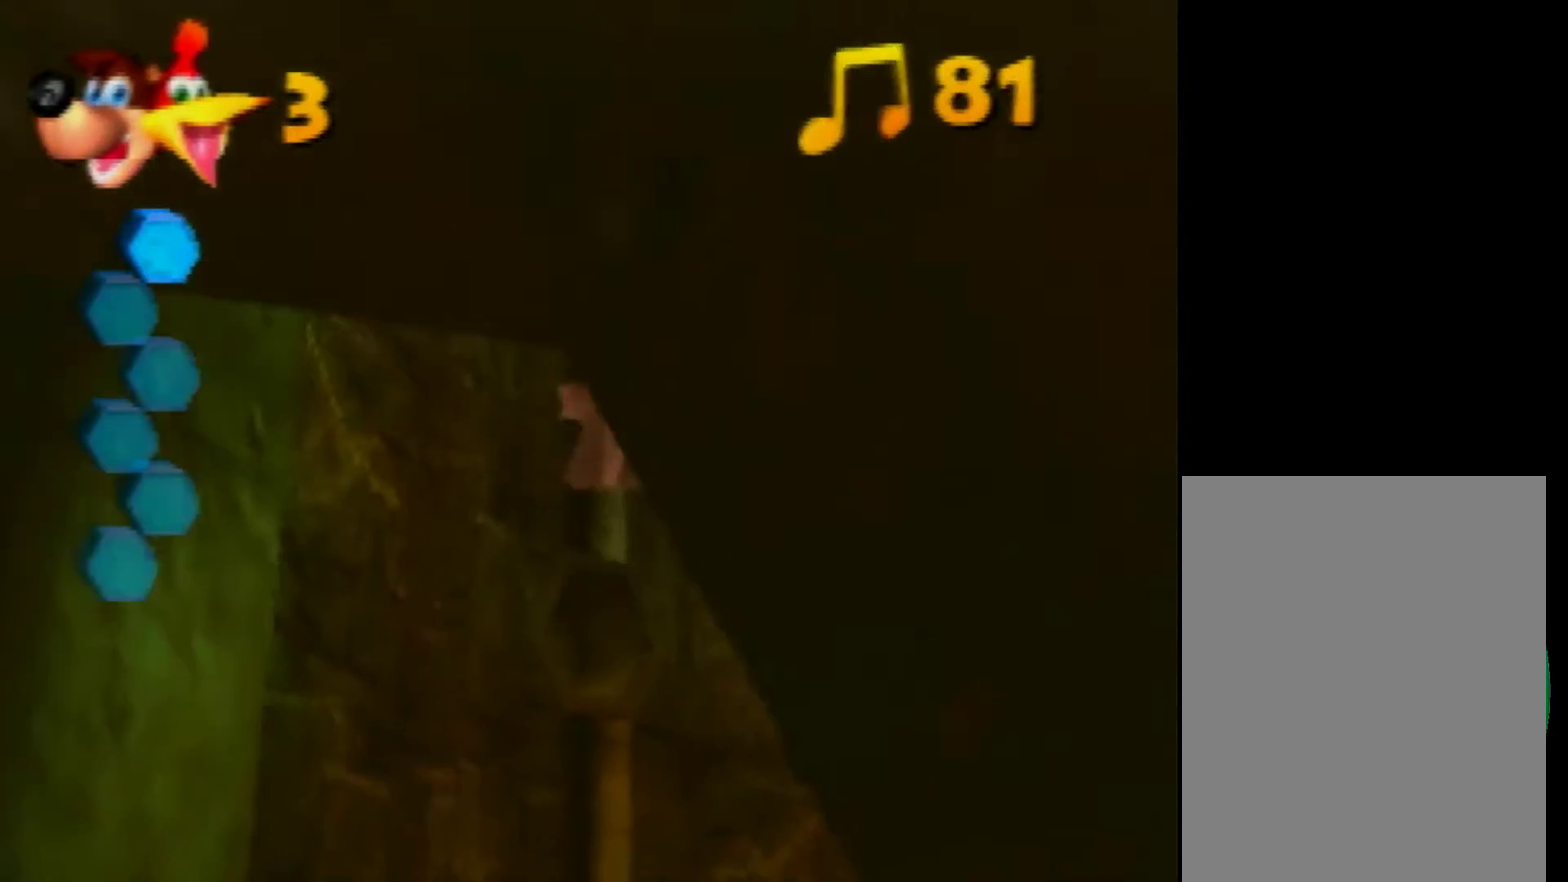
{"buttons": ["B"], "left_stick": "down-right", "events": []}
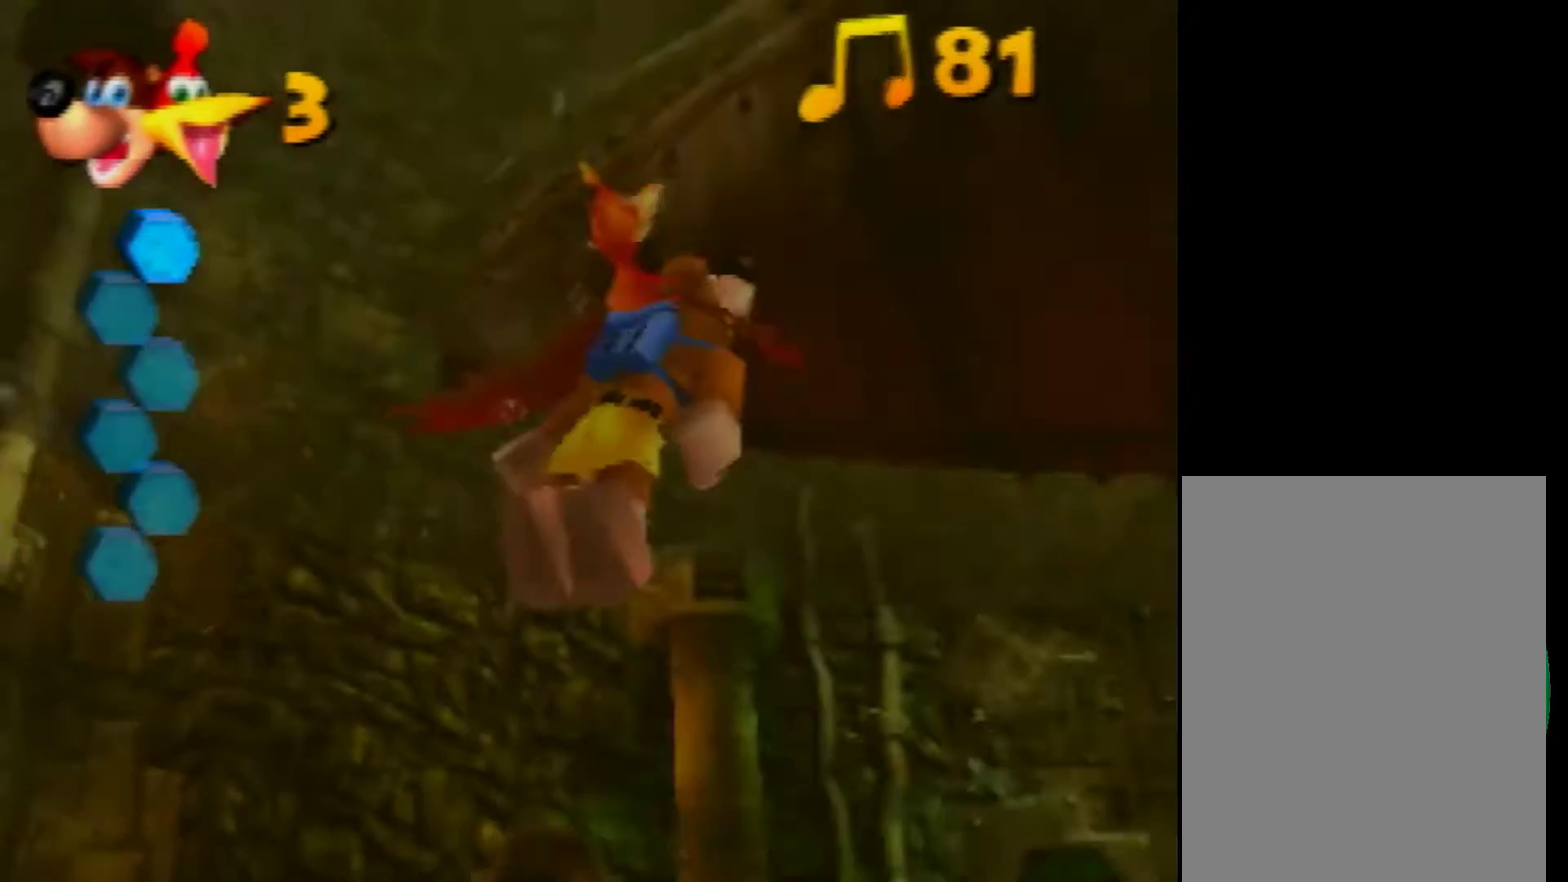
{"buttons": ["B"], "left_stick": "down-right", "events": []}
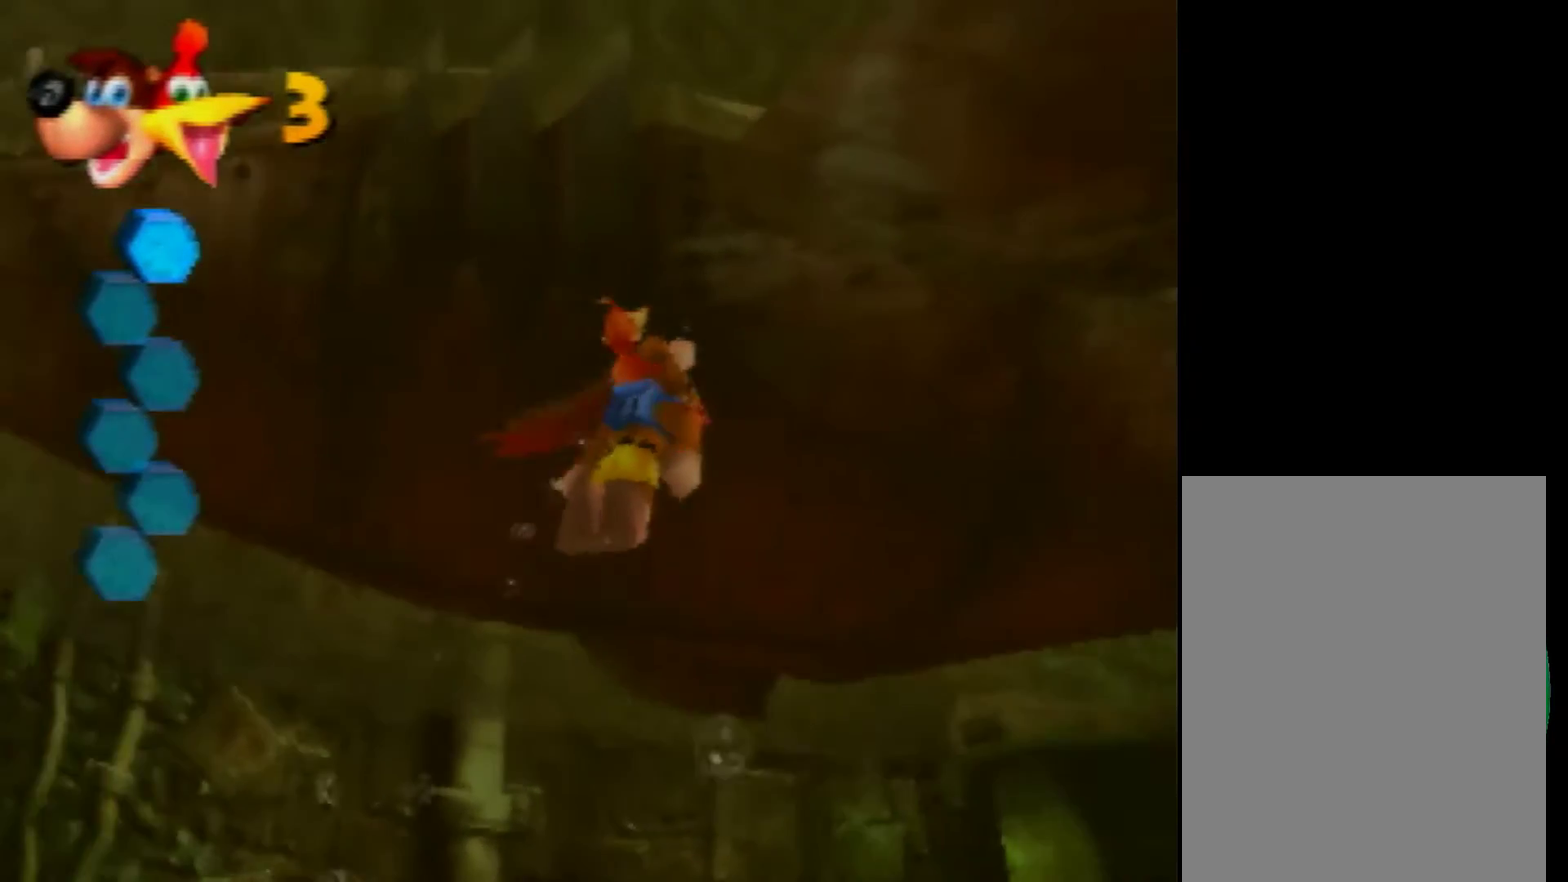
{"buttons": ["B"], "left_stick": "down-right", "events": [[40, "left_stick", "down"], [440, "left_stick", "down-right"]]}